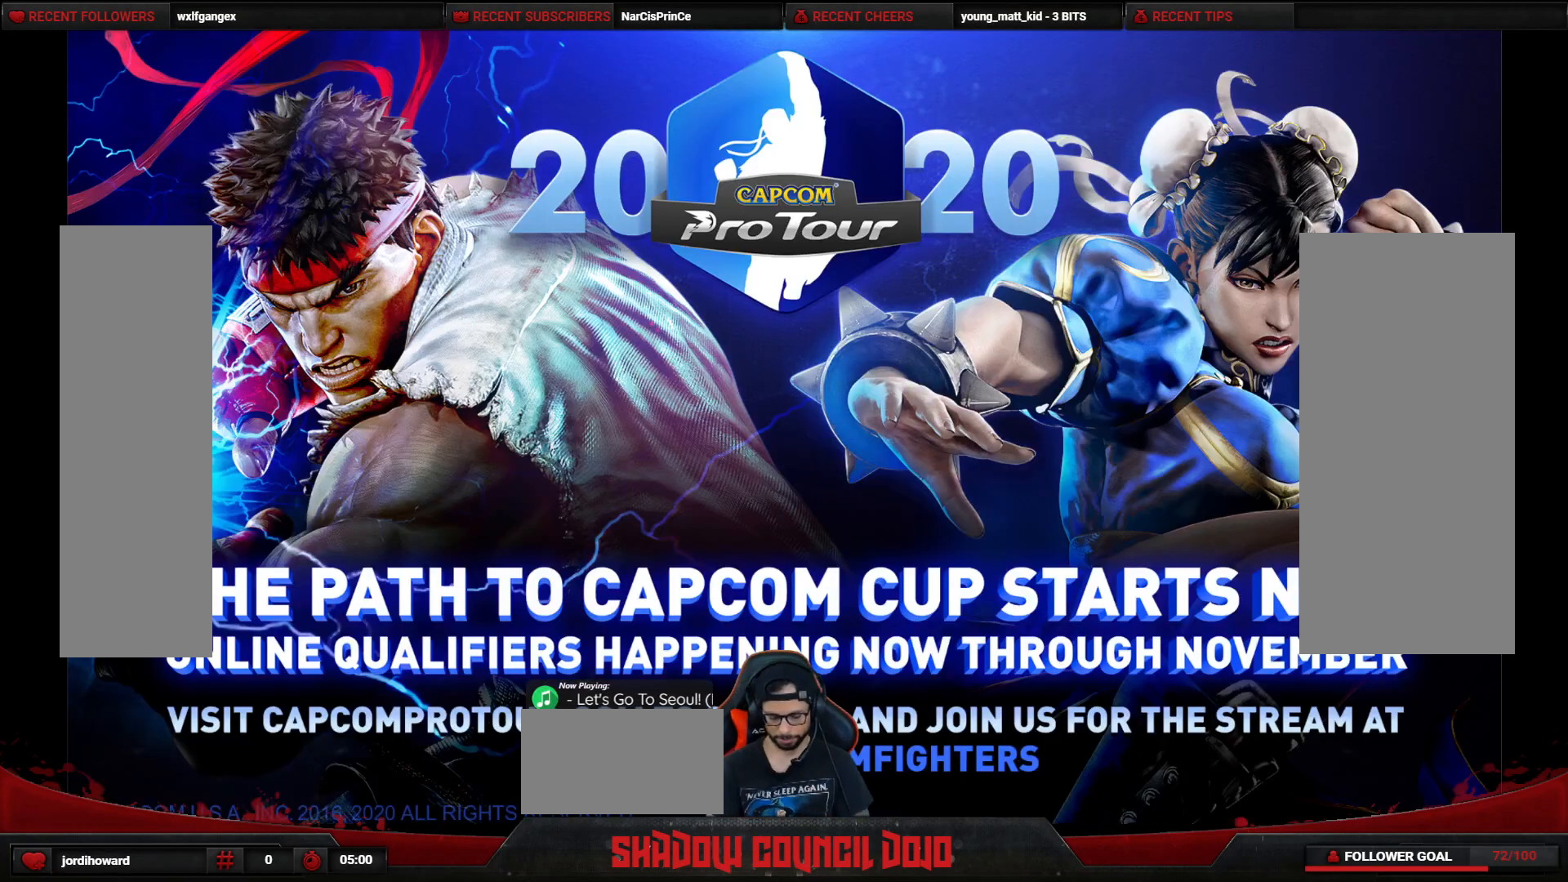
Gameplay with a controller (arcade stick); each line is a JSON object with the inputs held at the frame after it. "events" lists button and stick changes between this image and that frame as [ms after this image, input, new state], when the widget could be followed in between. Not read: L3 LK LP MP R3.
{"buttons": ["CROSS", "SQUARE", "TRIANGLE", "R1", "DPAD_UP"], "events": [[433, "DPAD_UP", "down"], [450, "CROSS", "down"], [450, "SQUARE", "down"], [467, "R1", "down"], [483, "TRIANGLE", "down"]]}
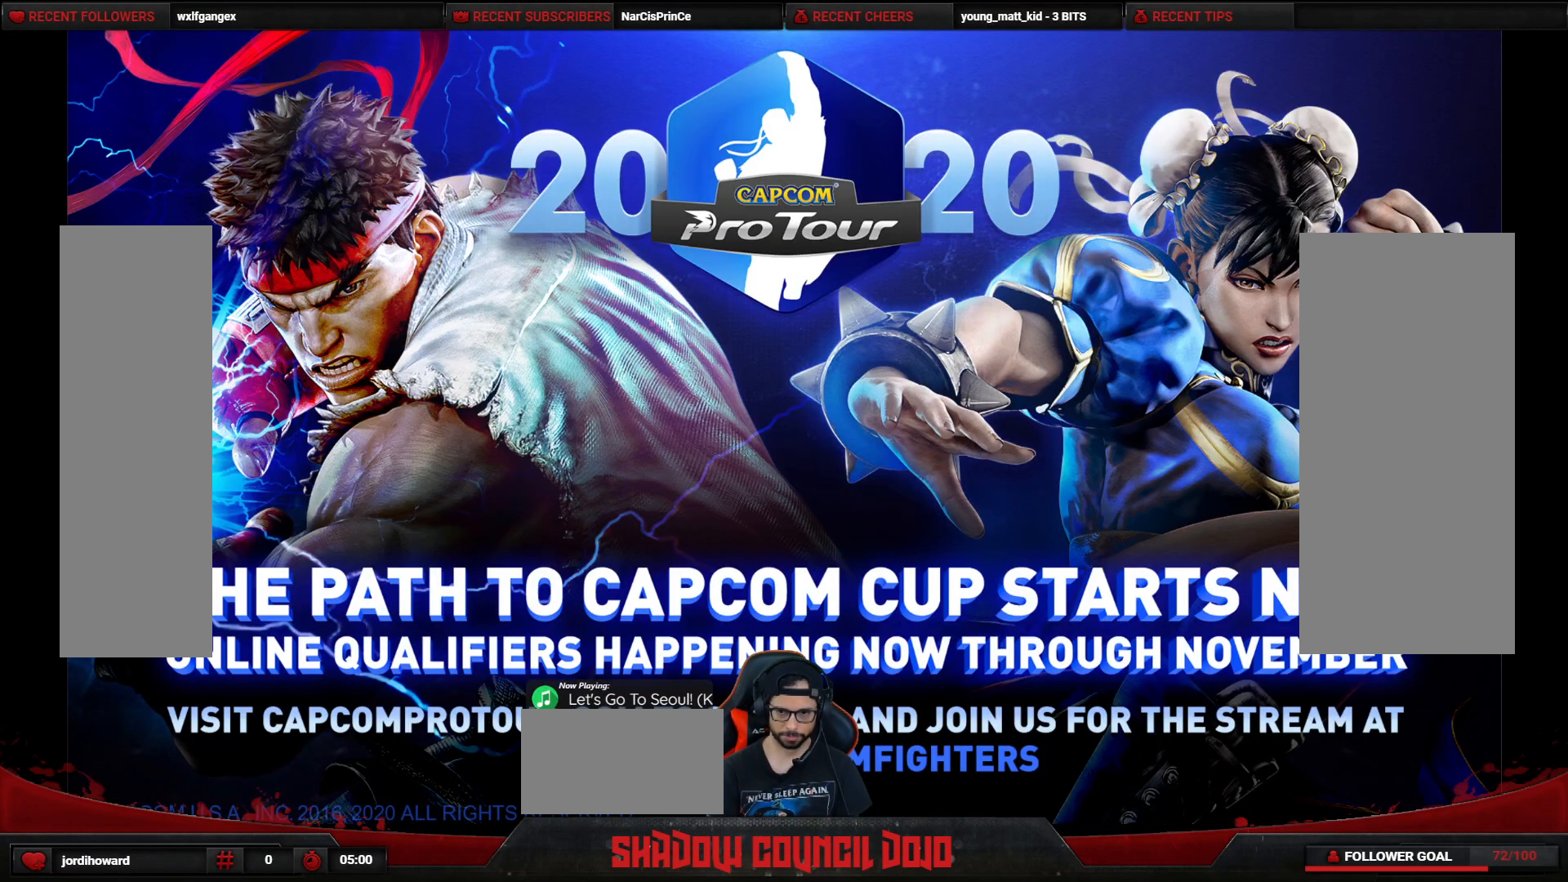
{"buttons": ["CROSS", "SQUARE", "TRIANGLE", "R1", "DPAD_UP"], "events": []}
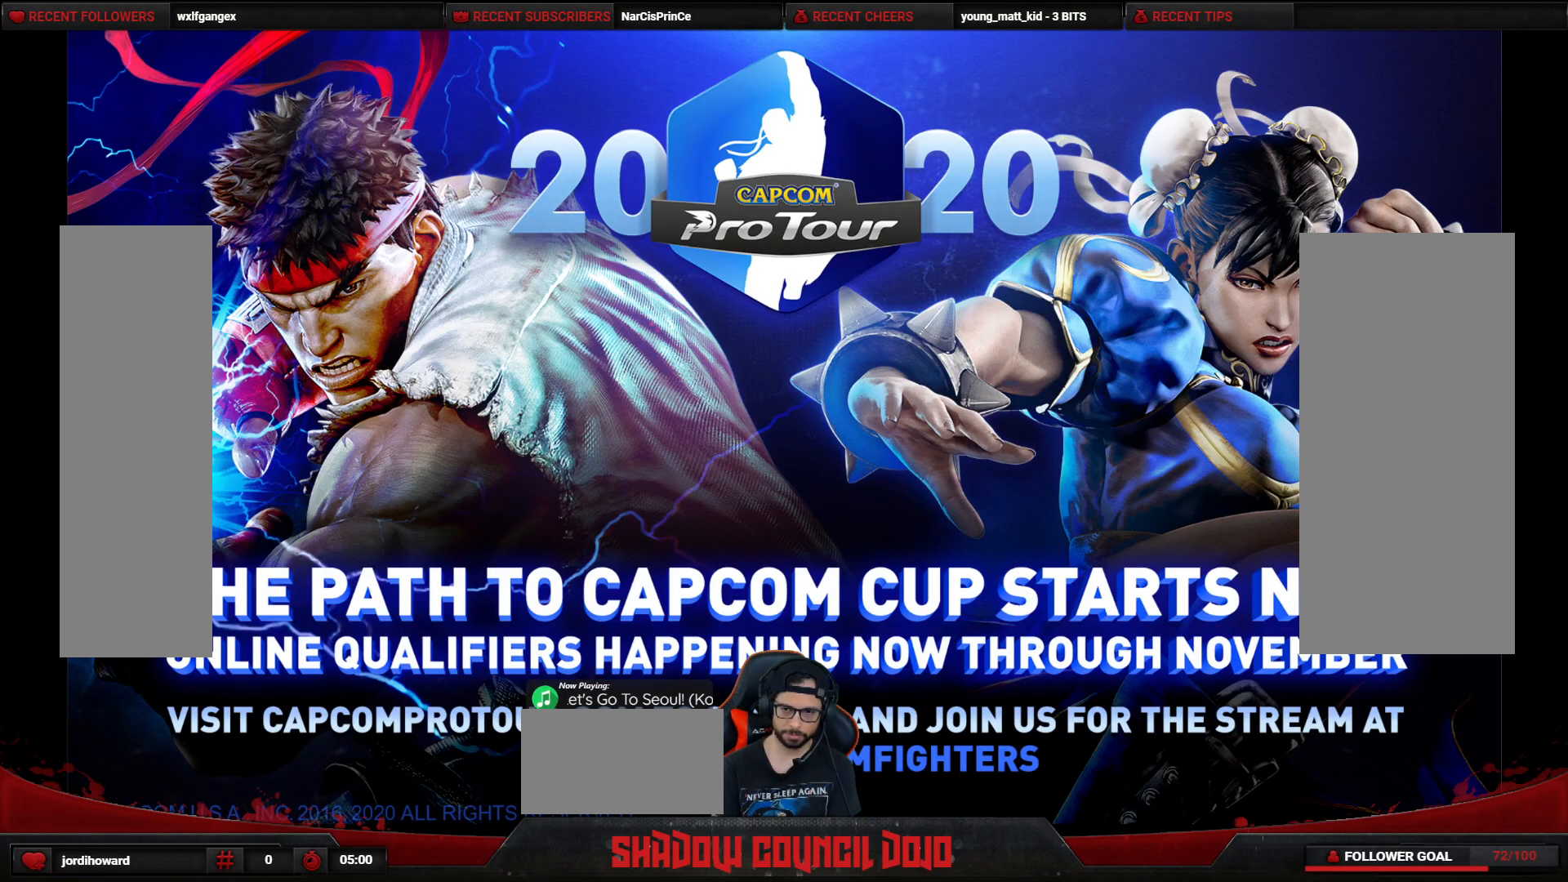
{"buttons": ["CROSS", "SQUARE", "TRIANGLE", "R1", "DPAD_UP"], "events": []}
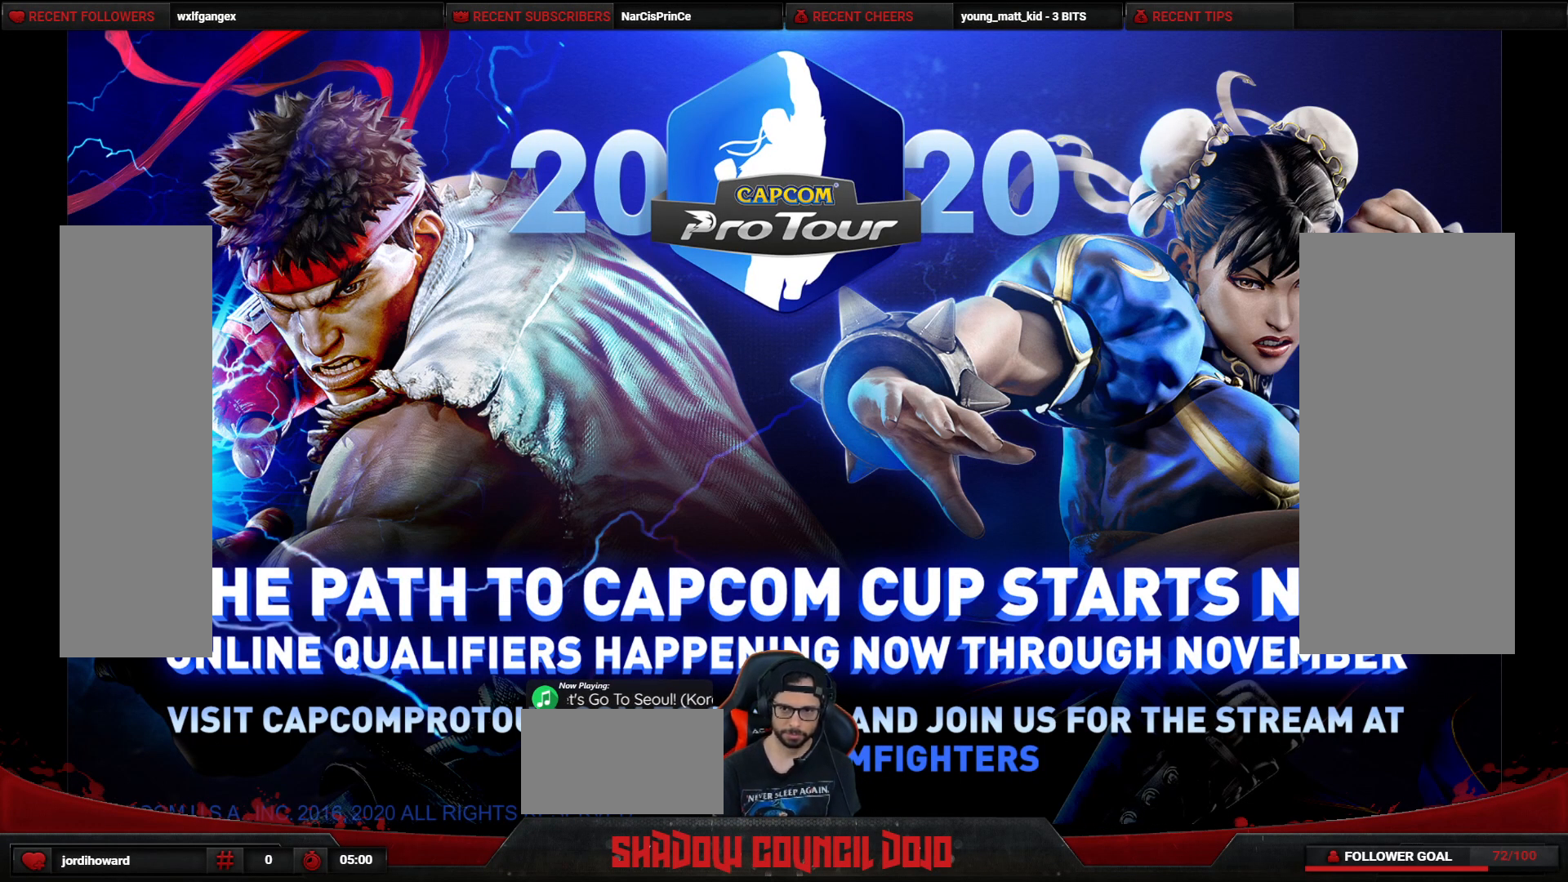
{"buttons": ["CROSS", "SQUARE", "TRIANGLE", "R1", "DPAD_UP"], "events": []}
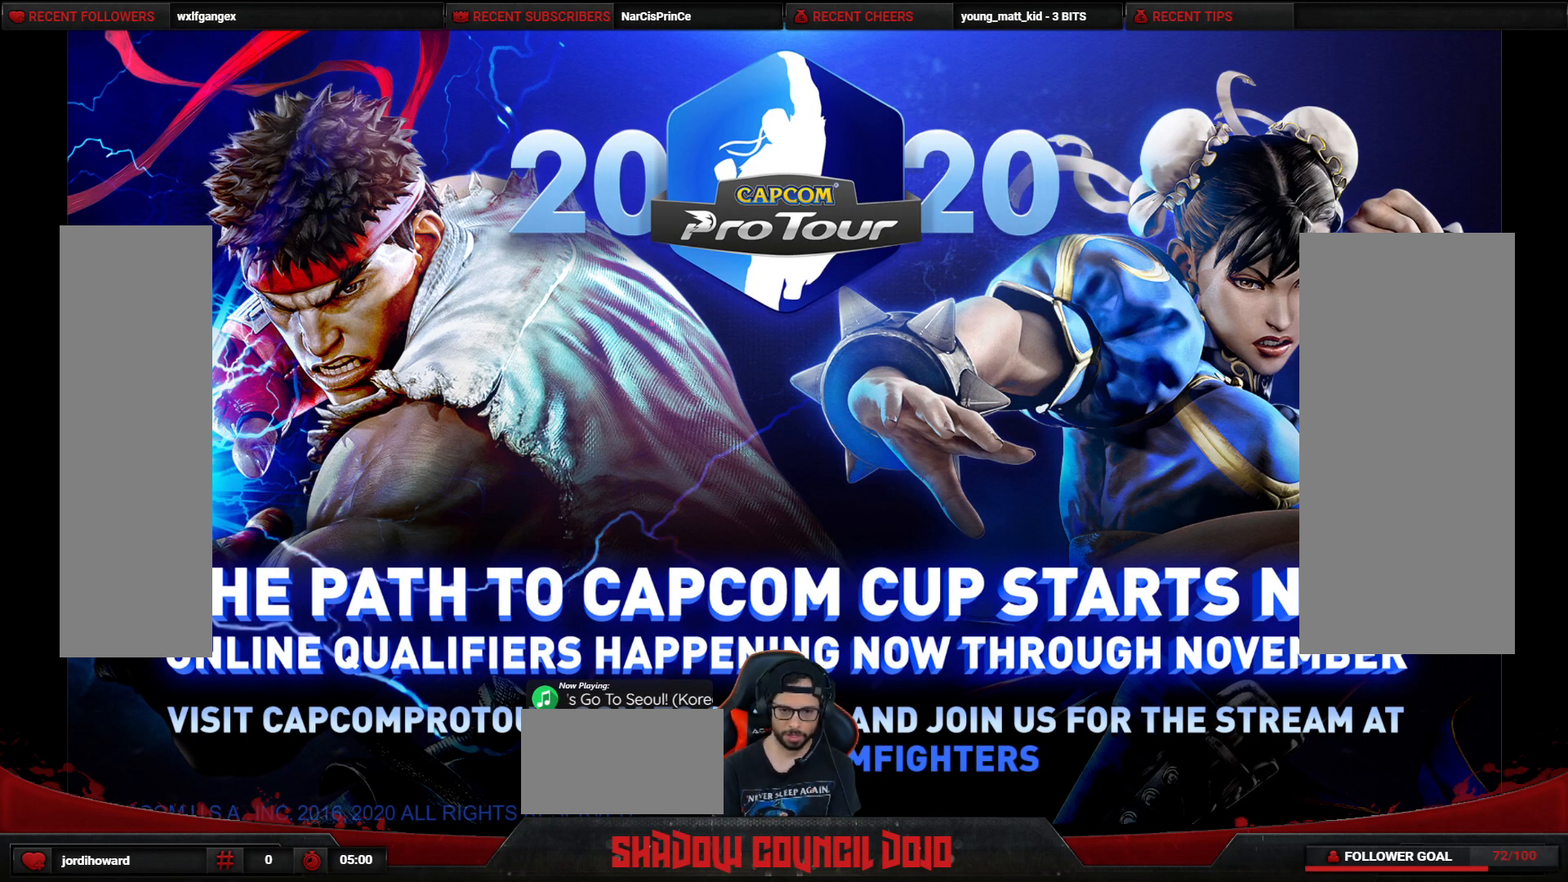
{"buttons": ["CROSS", "SQUARE", "TRIANGLE", "R1", "DPAD_UP"], "events": []}
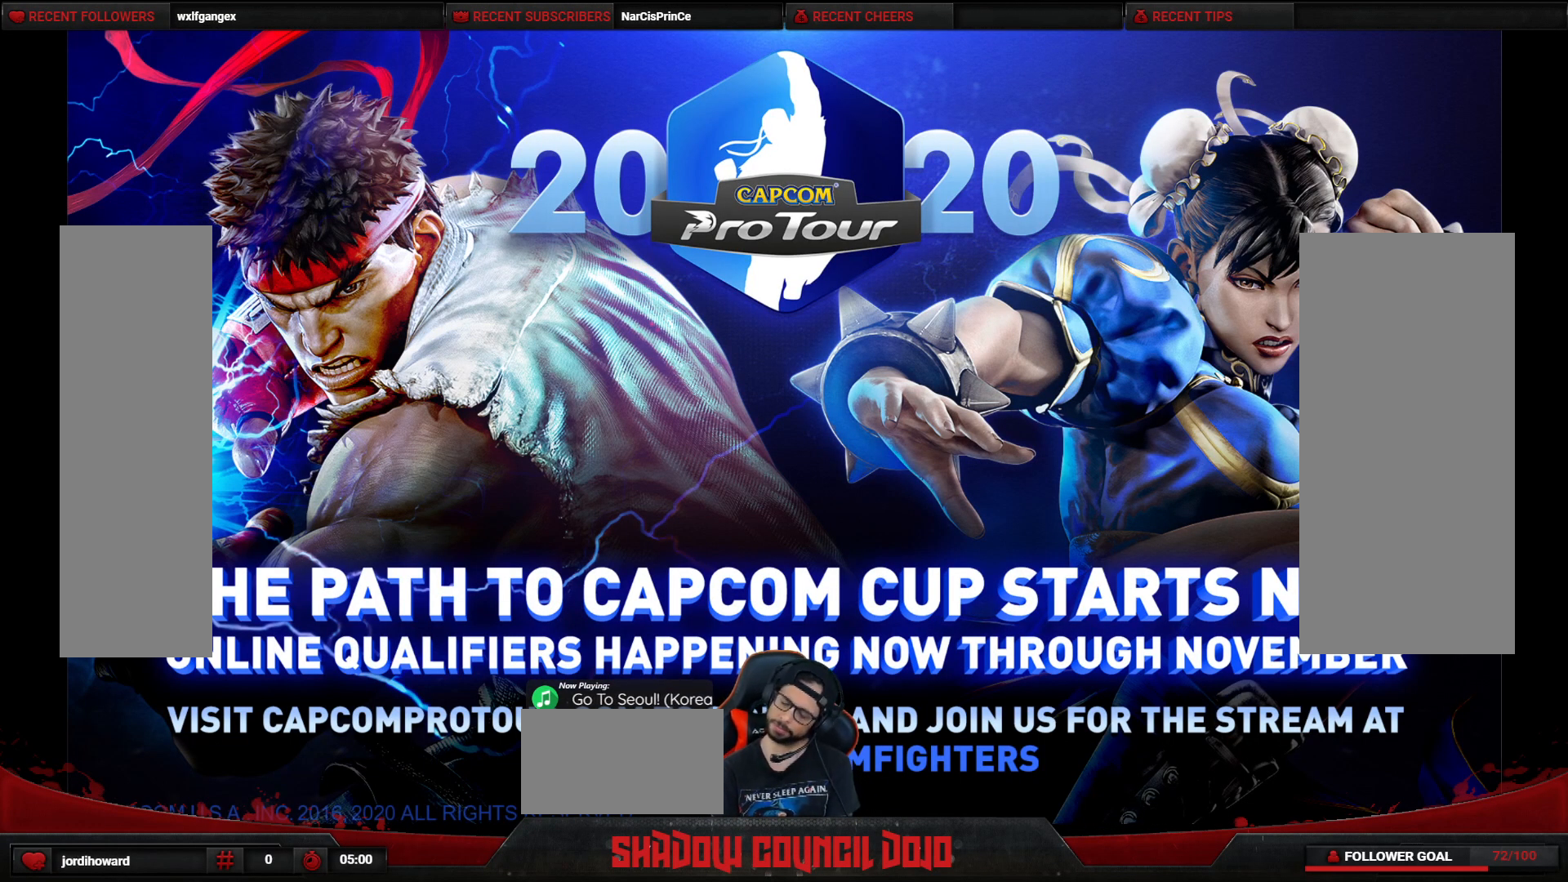
{"buttons": ["CROSS", "SQUARE", "TRIANGLE", "R1", "DPAD_UP"], "events": []}
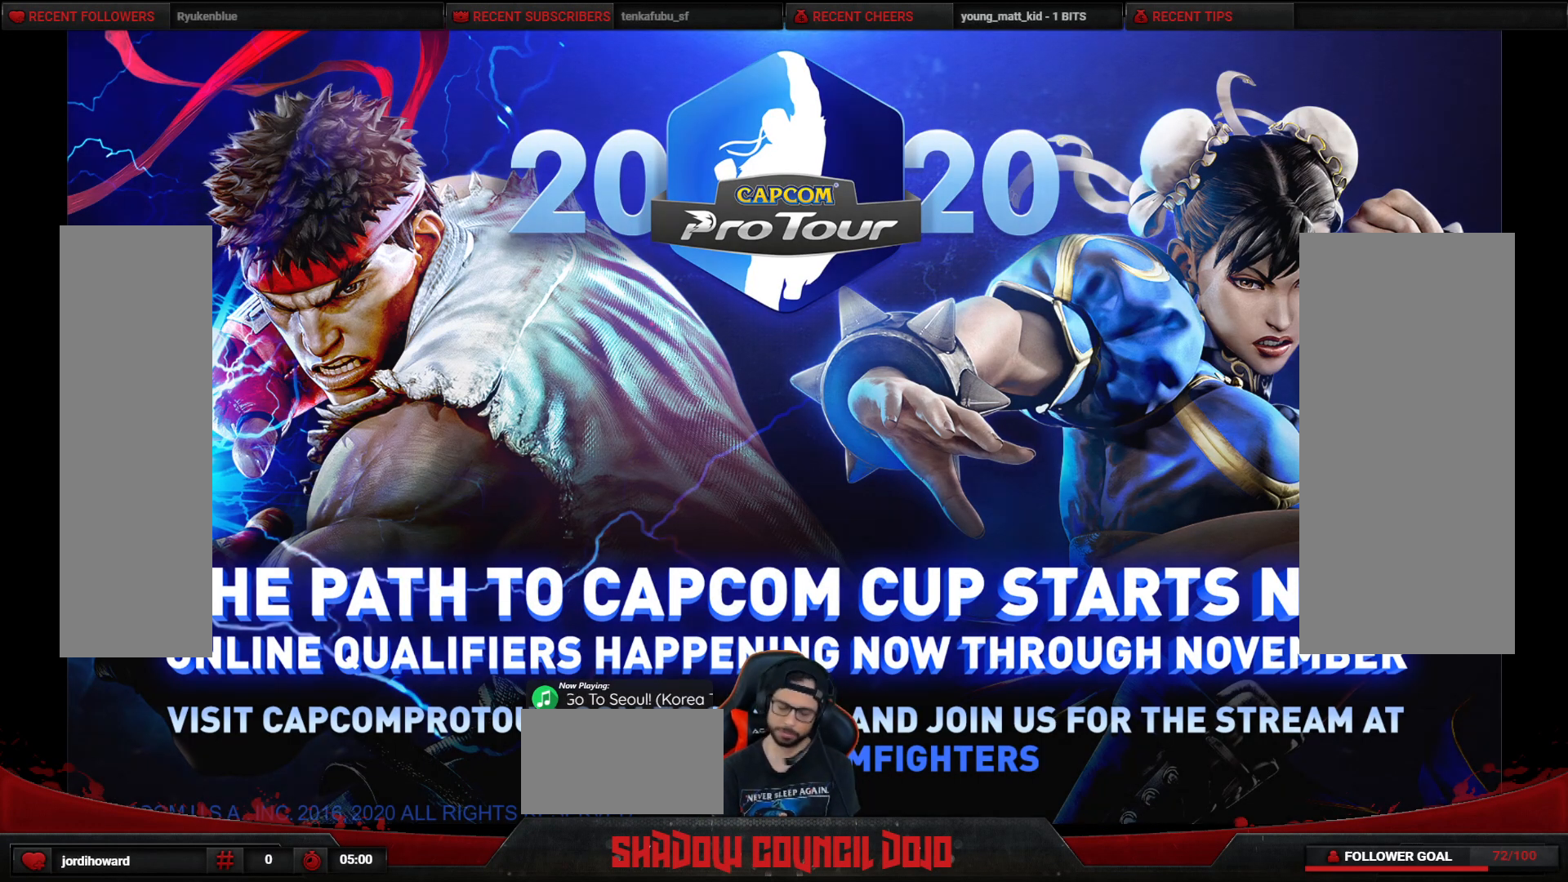
{"buttons": ["CROSS", "SQUARE", "TRIANGLE", "R1", "DPAD_UP"], "events": []}
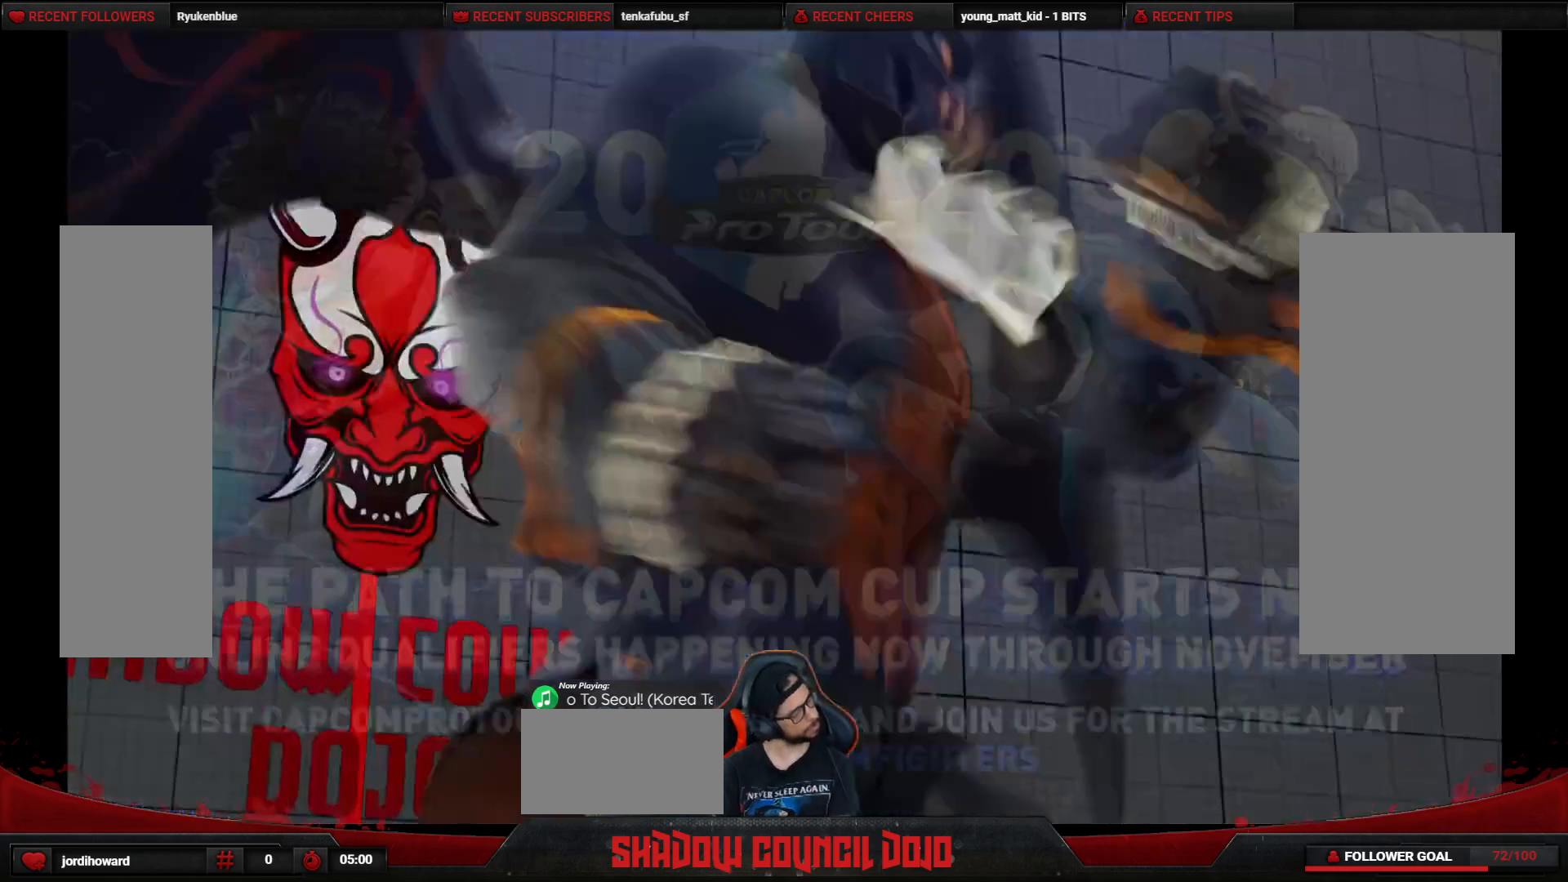
{"buttons": ["CROSS", "SQUARE", "TRIANGLE", "R1", "DPAD_UP"], "events": []}
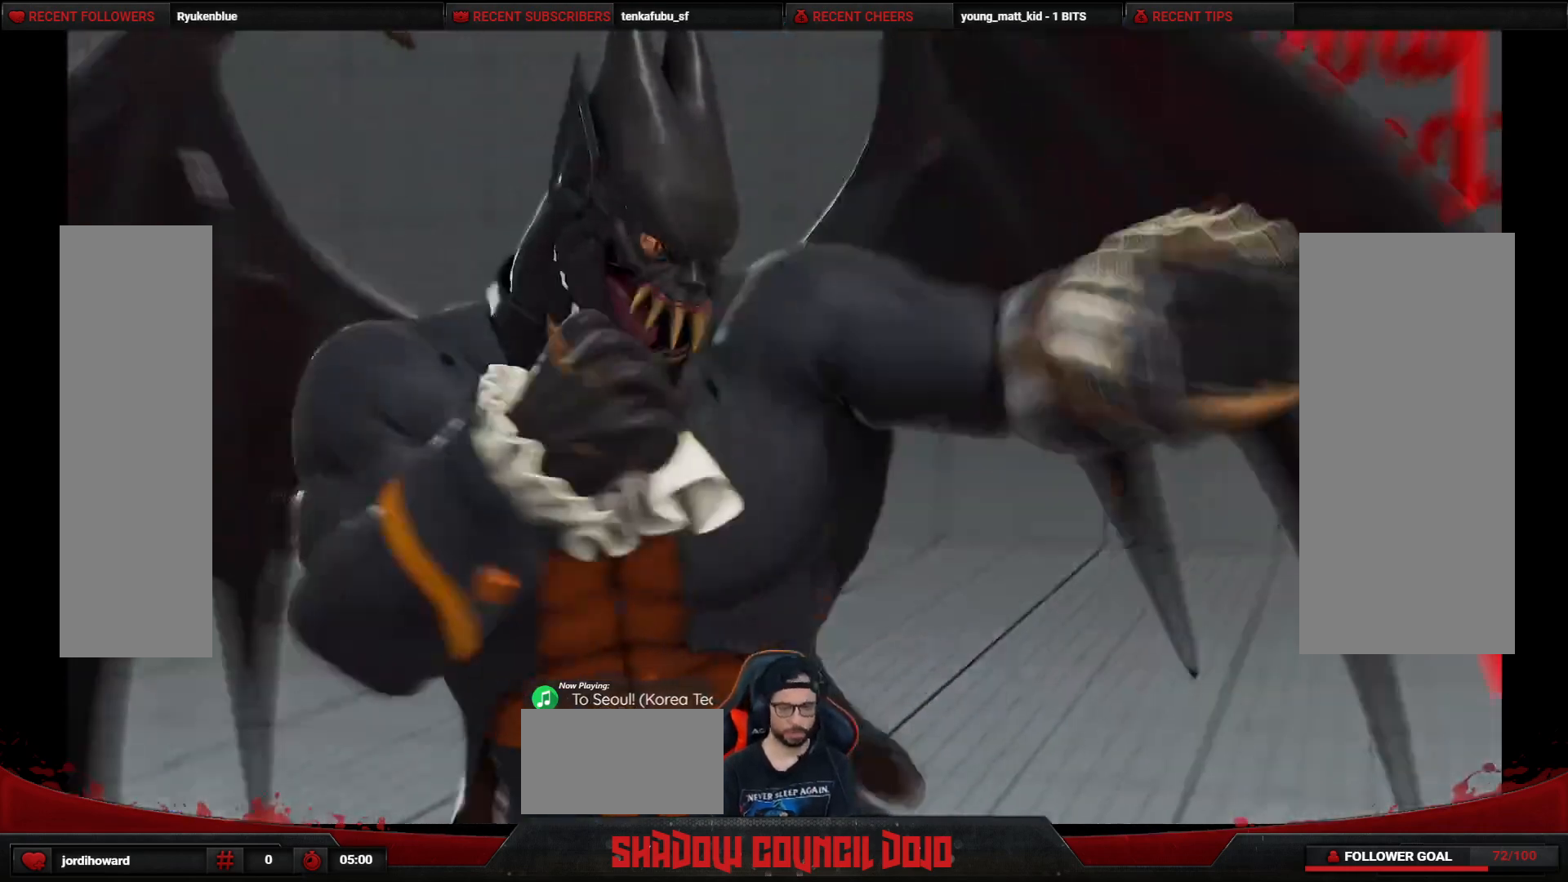
{"buttons": ["CROSS", "SQUARE", "TRIANGLE", "R1", "DPAD_UP"], "events": []}
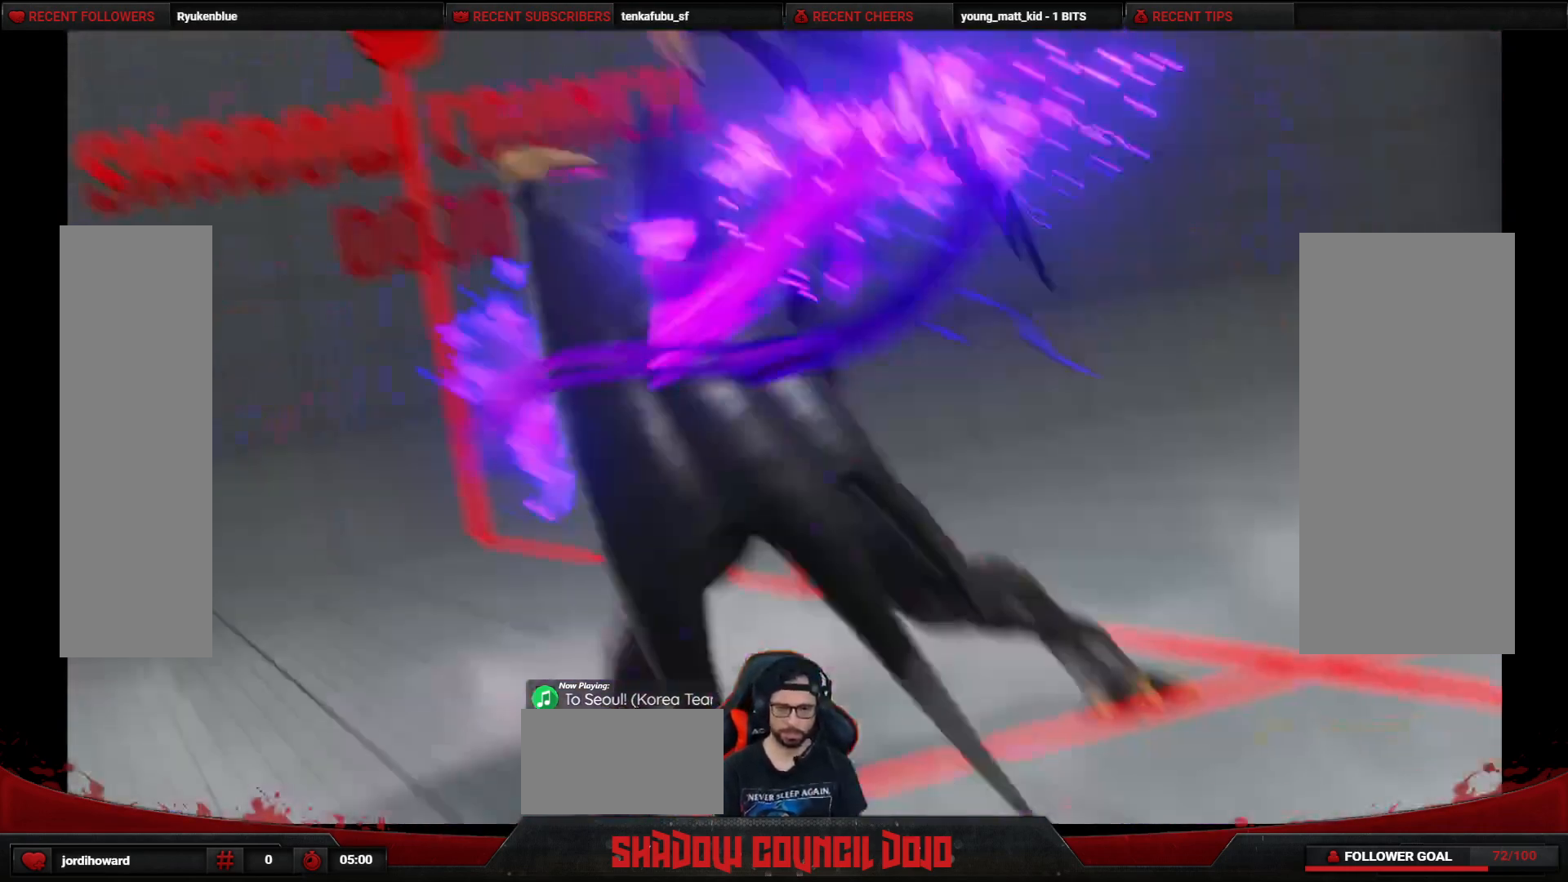
{"buttons": ["SQUARE", "TRIANGLE", "R1"], "events": [[183, "CROSS", "up"], [200, "DPAD_UP", "up"]]}
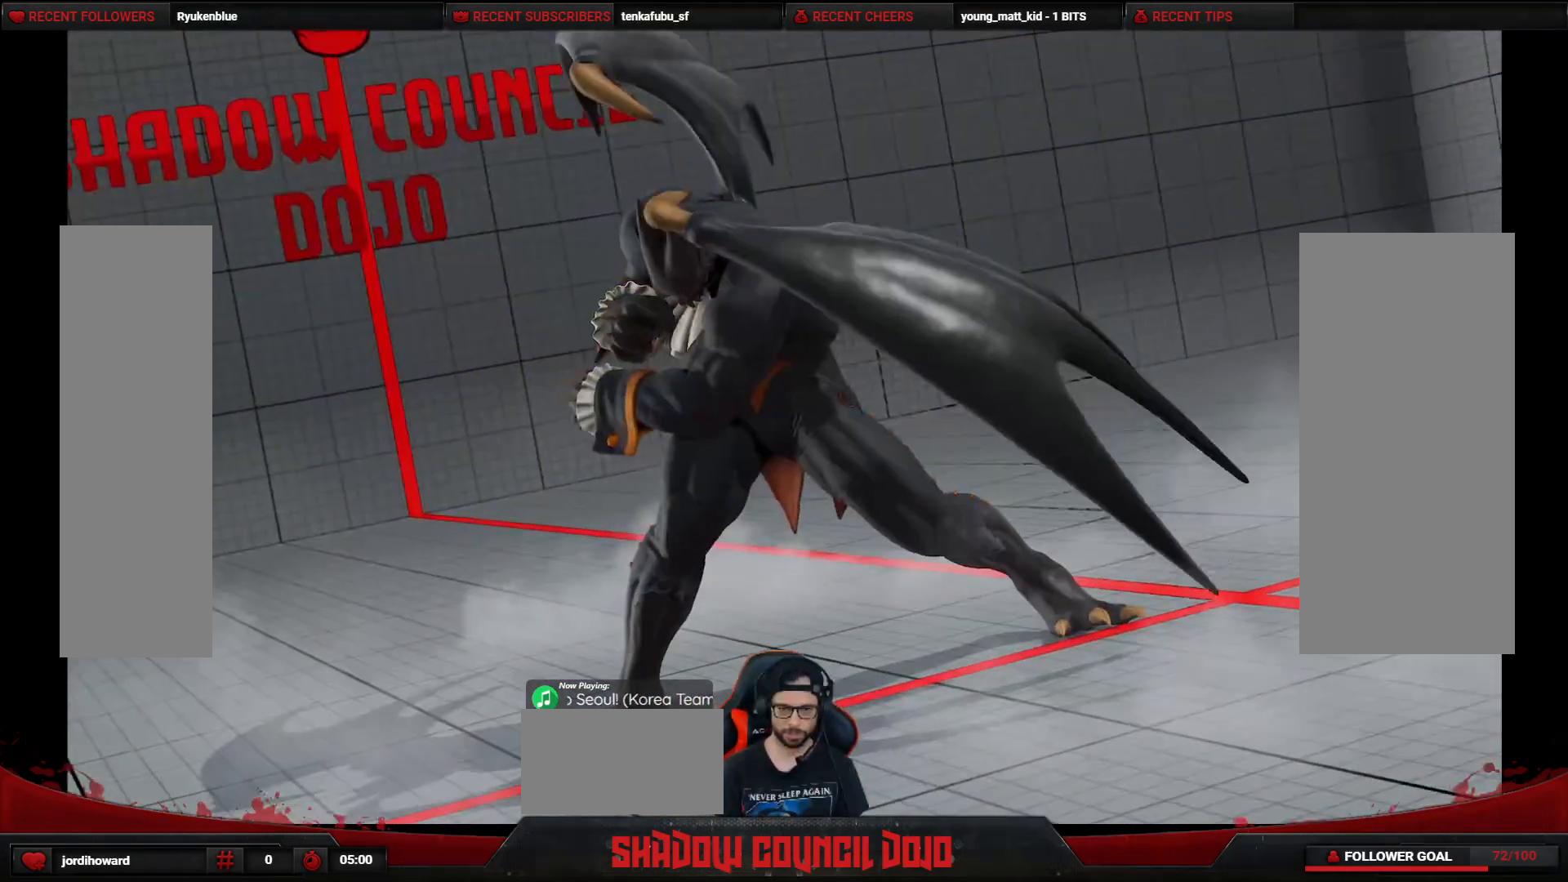
{"buttons": [], "events": [[33, "SQUARE", "up"], [33, "TRIANGLE", "up"], [67, "R1", "up"]]}
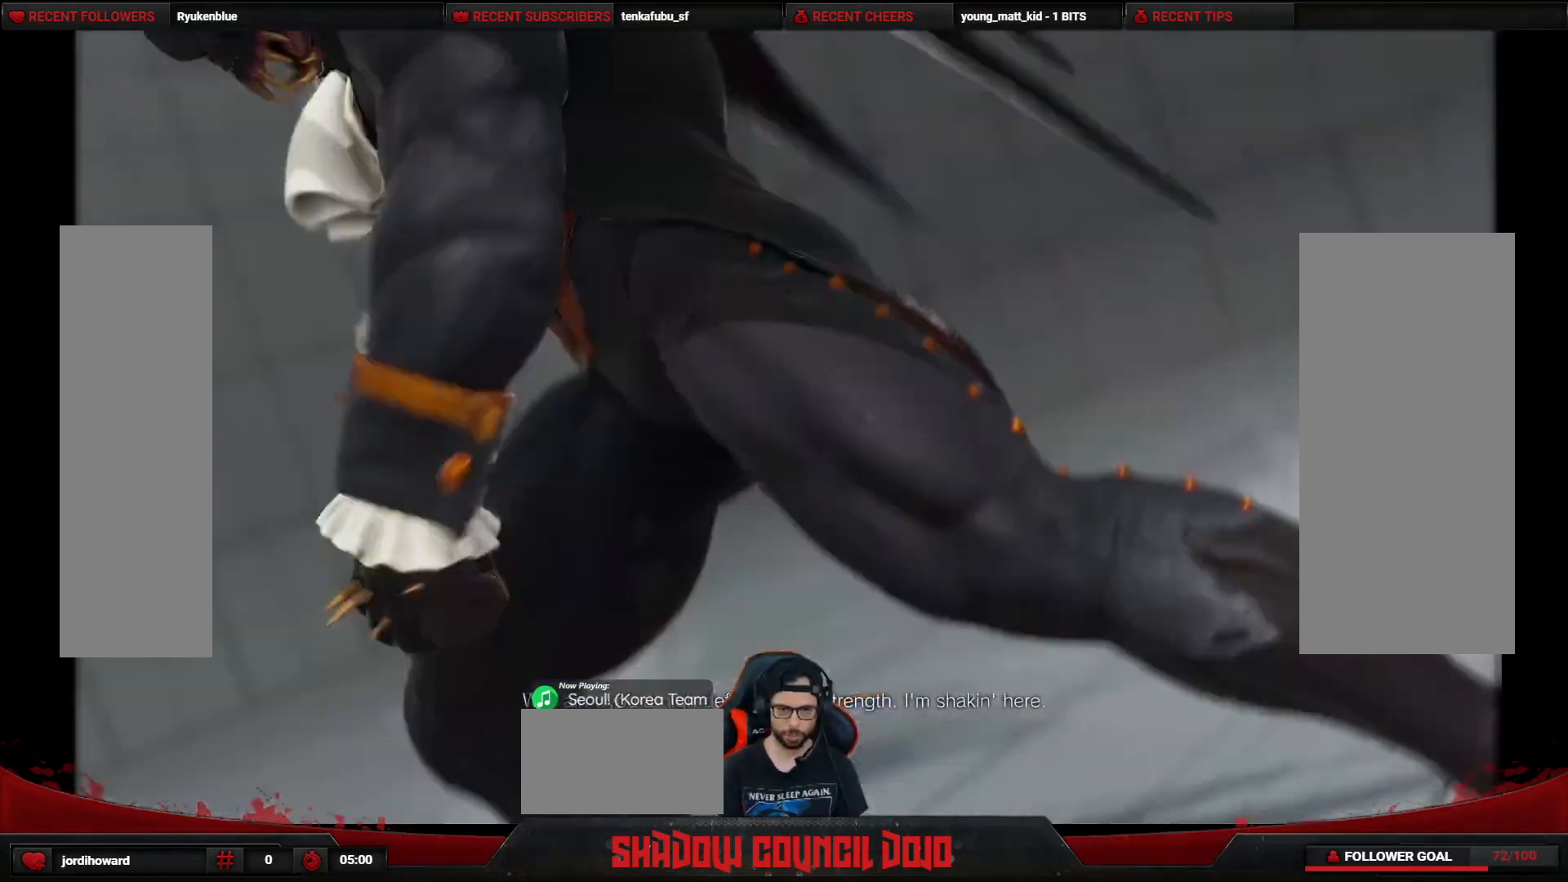
{"buttons": [], "events": []}
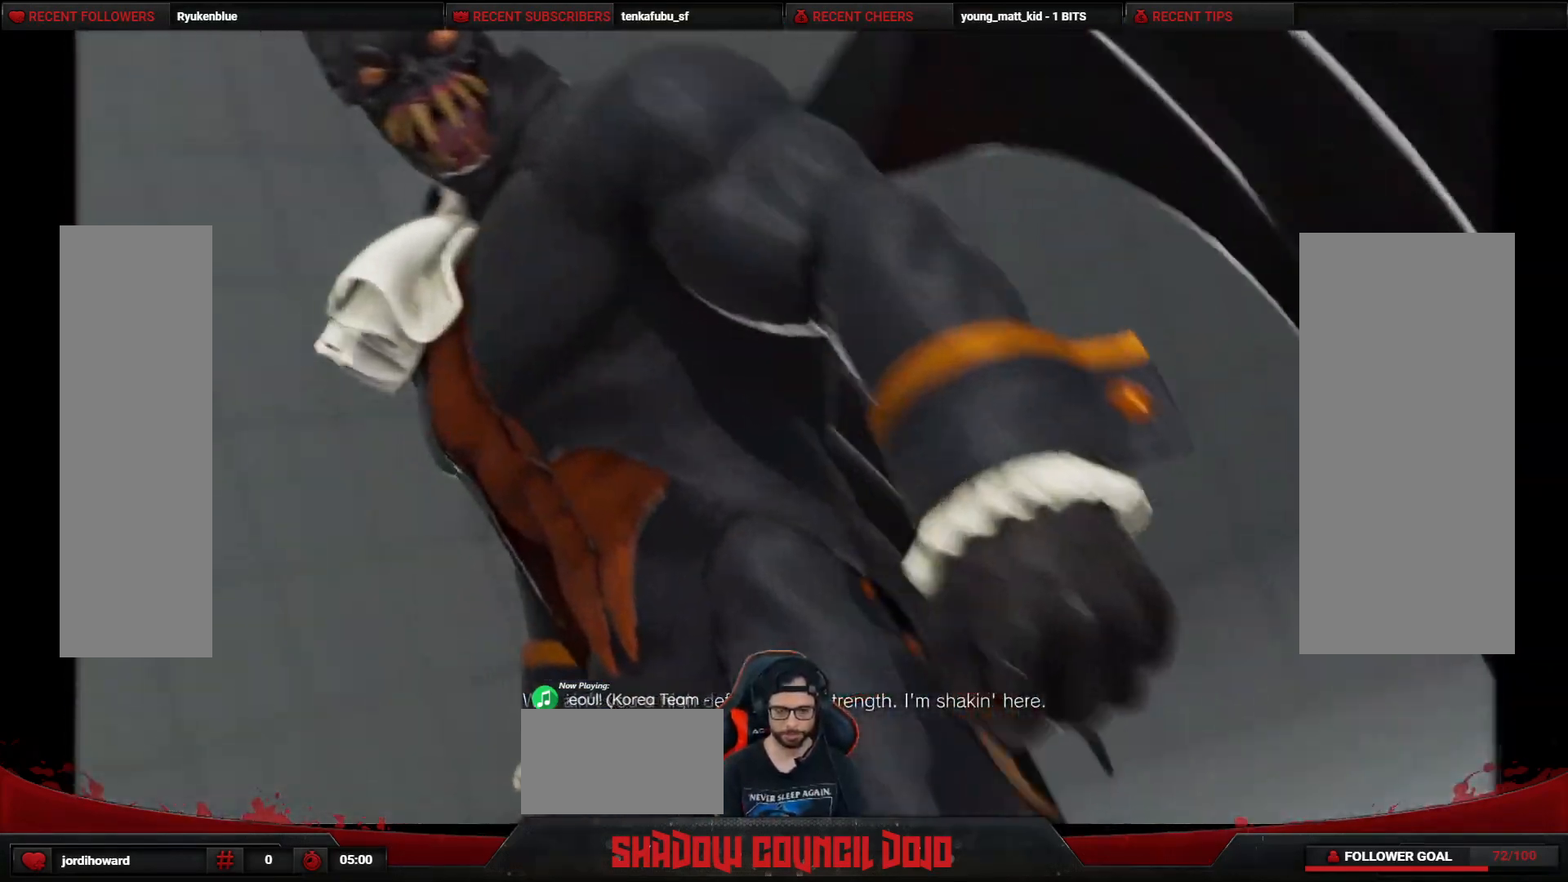
{"buttons": [], "events": []}
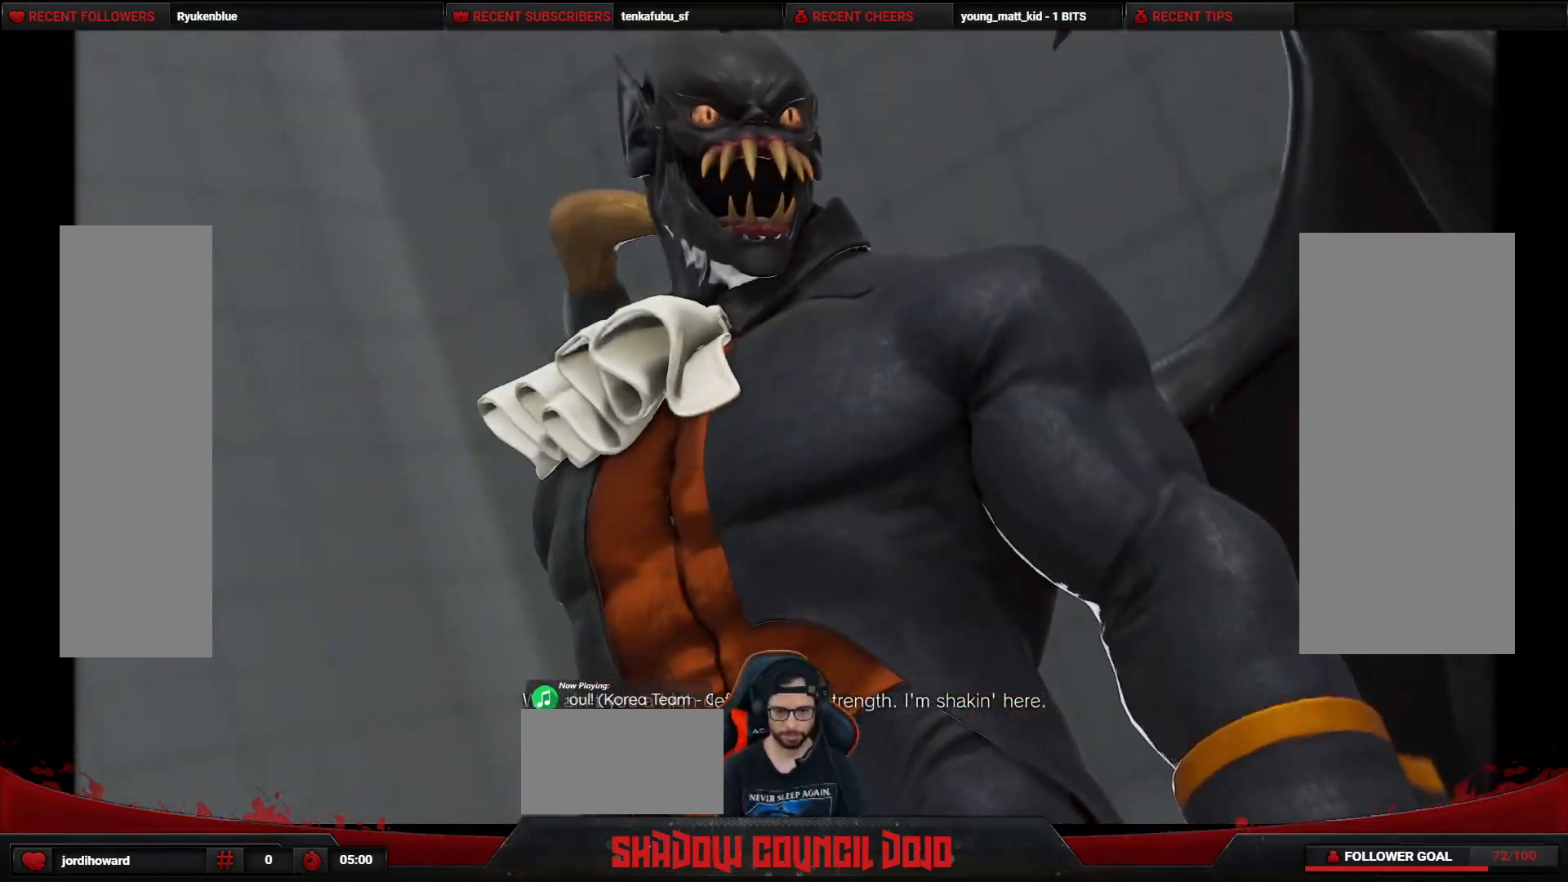
{"buttons": [], "events": []}
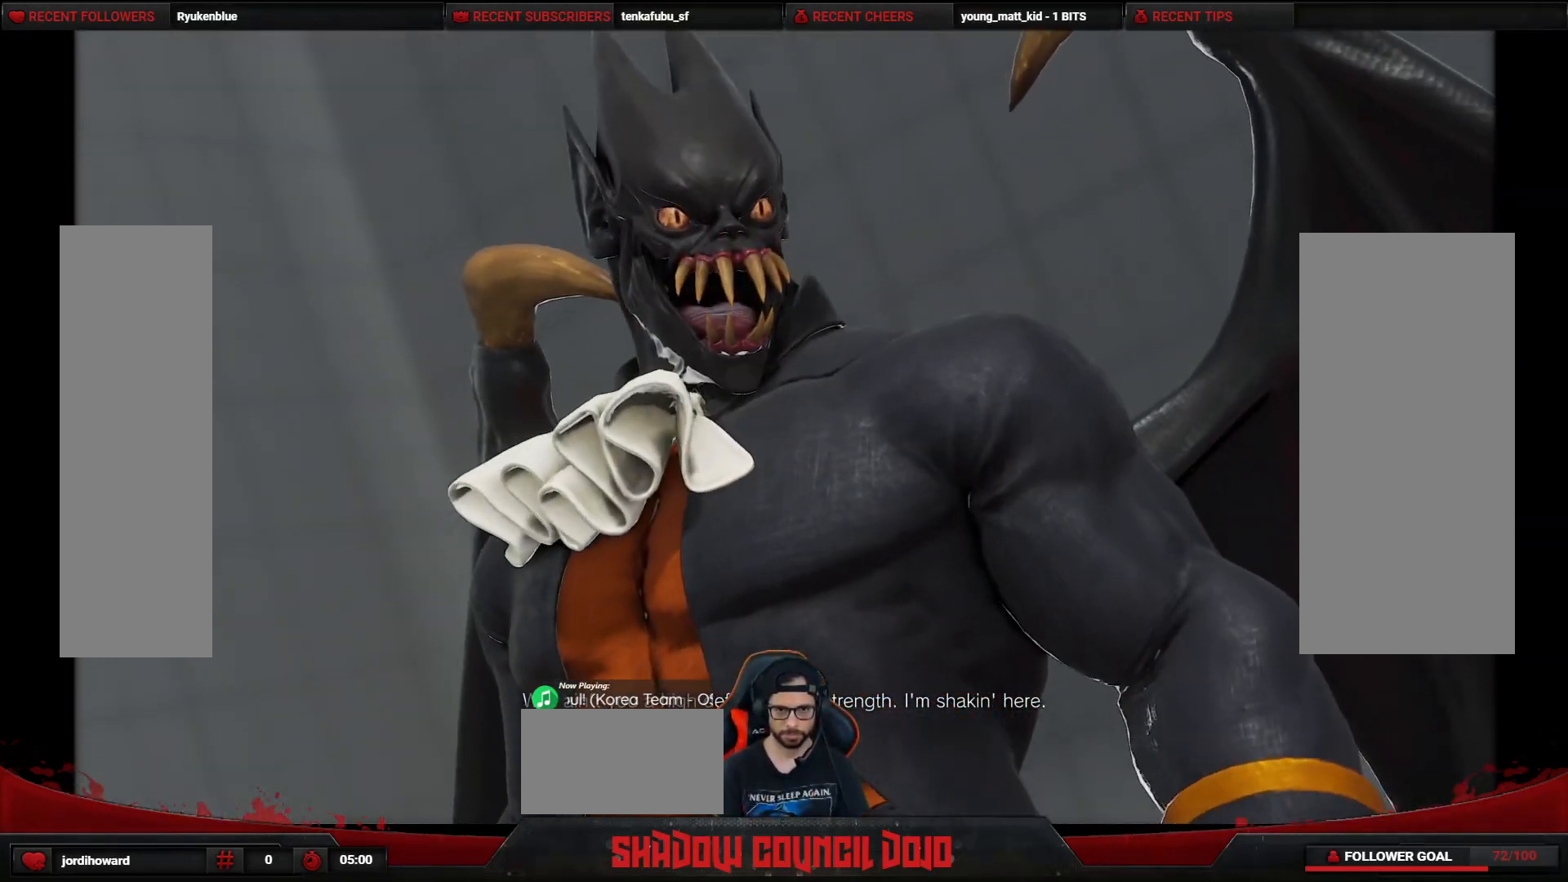
{"buttons": [], "events": []}
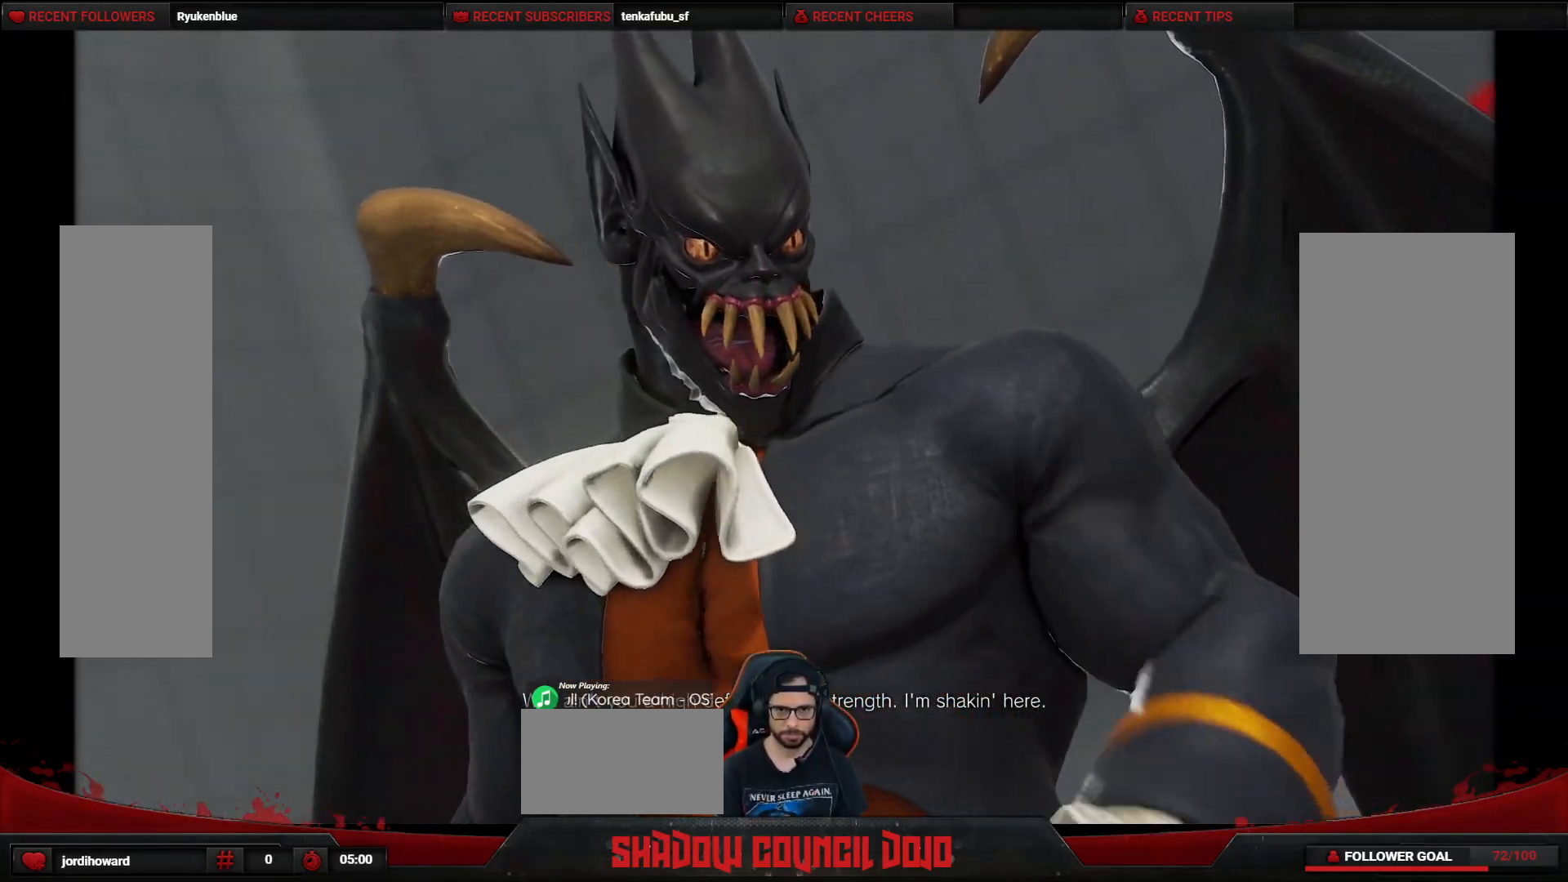
{"buttons": [], "events": []}
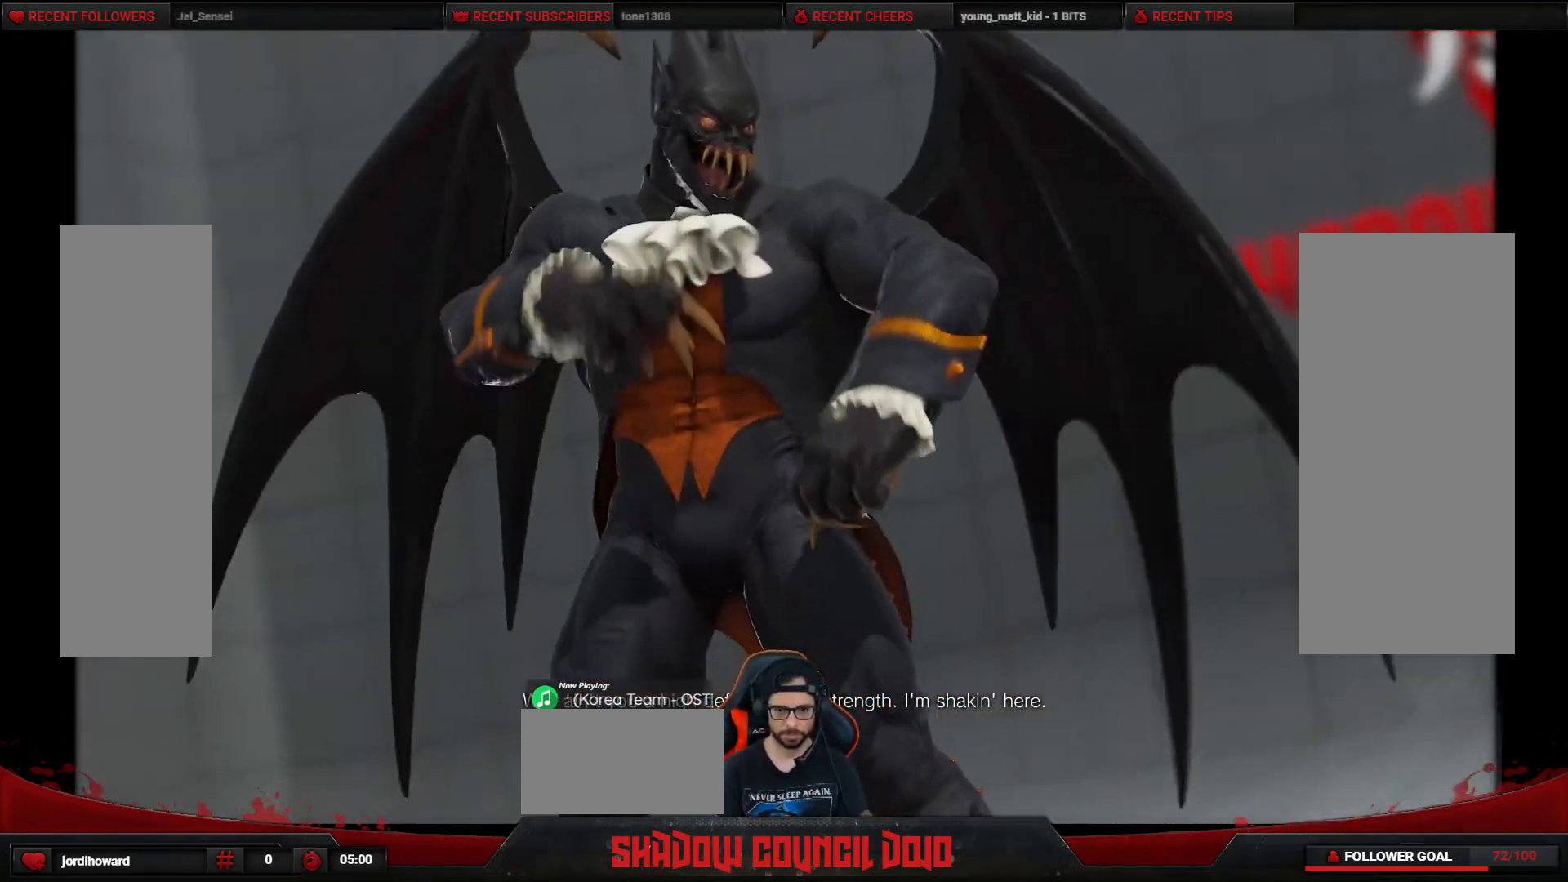
{"buttons": [], "events": []}
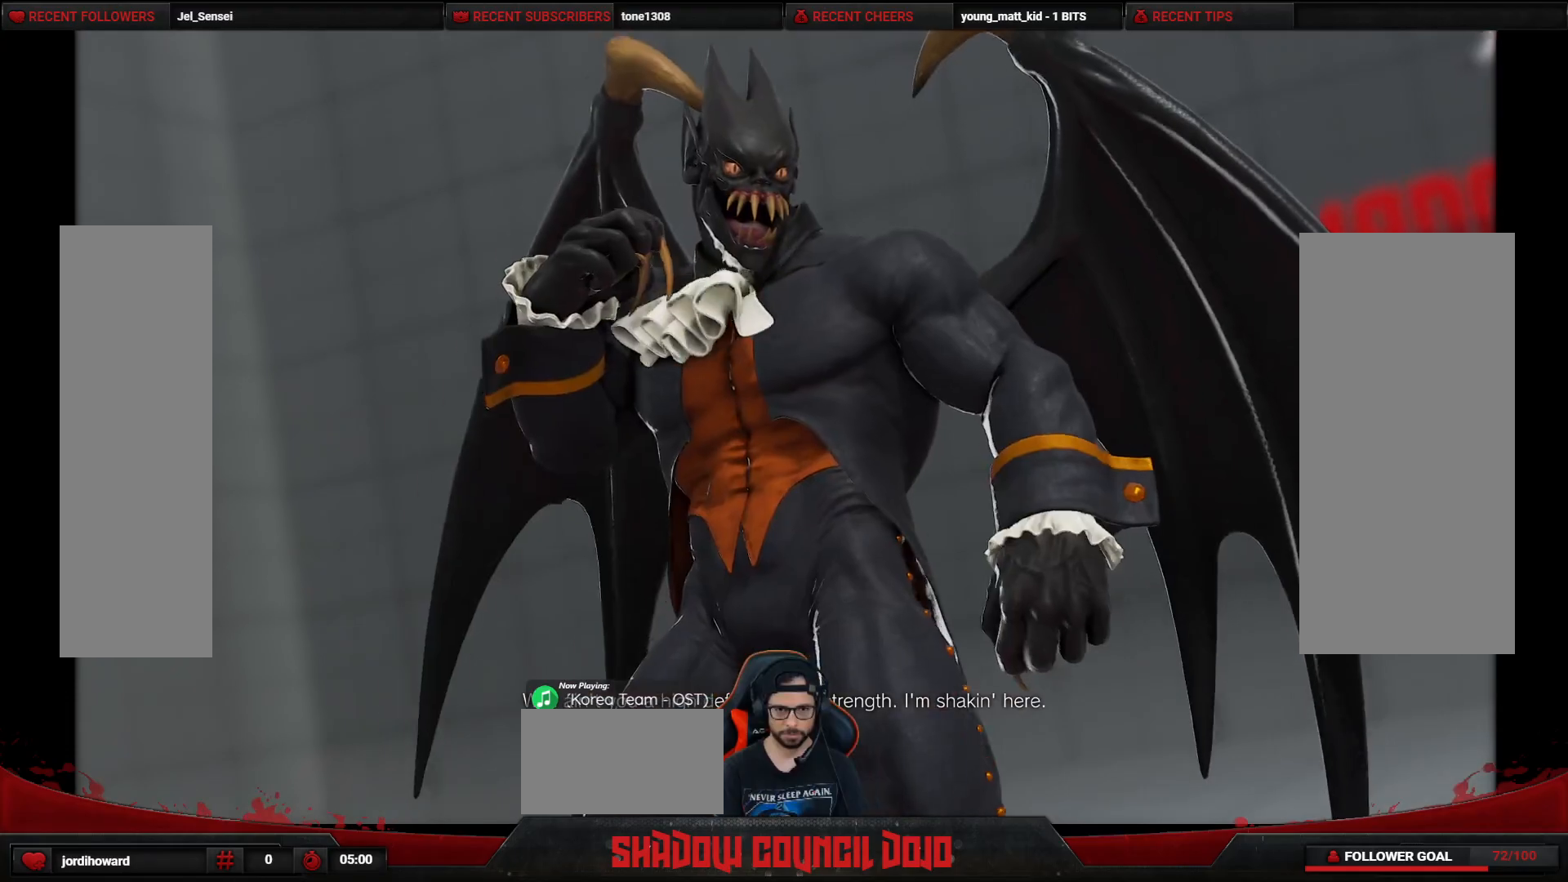
{"buttons": [], "events": []}
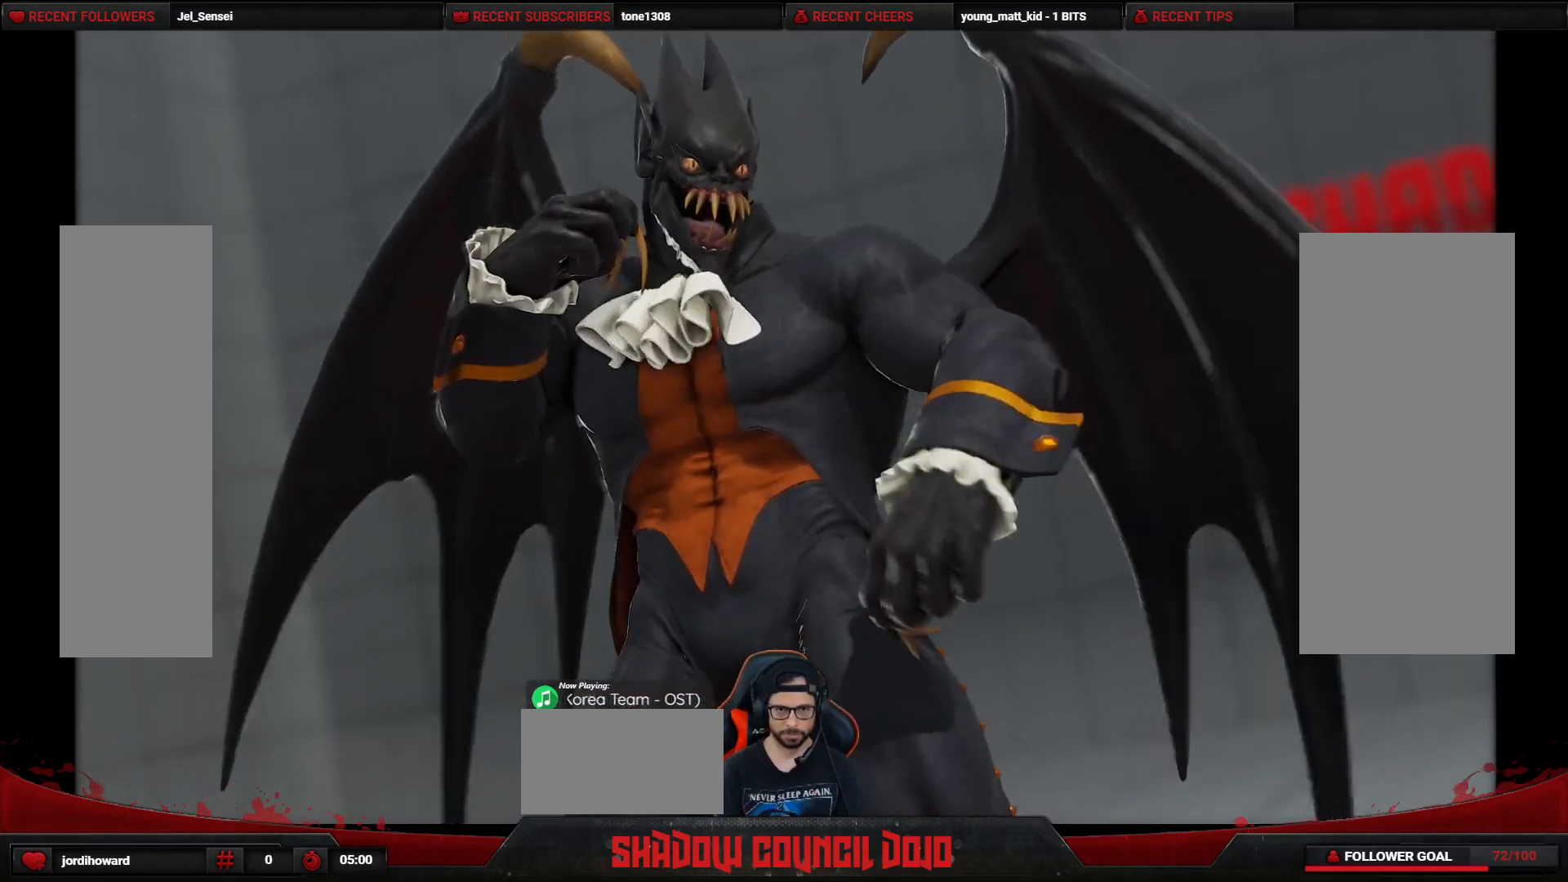
{"buttons": [], "events": []}
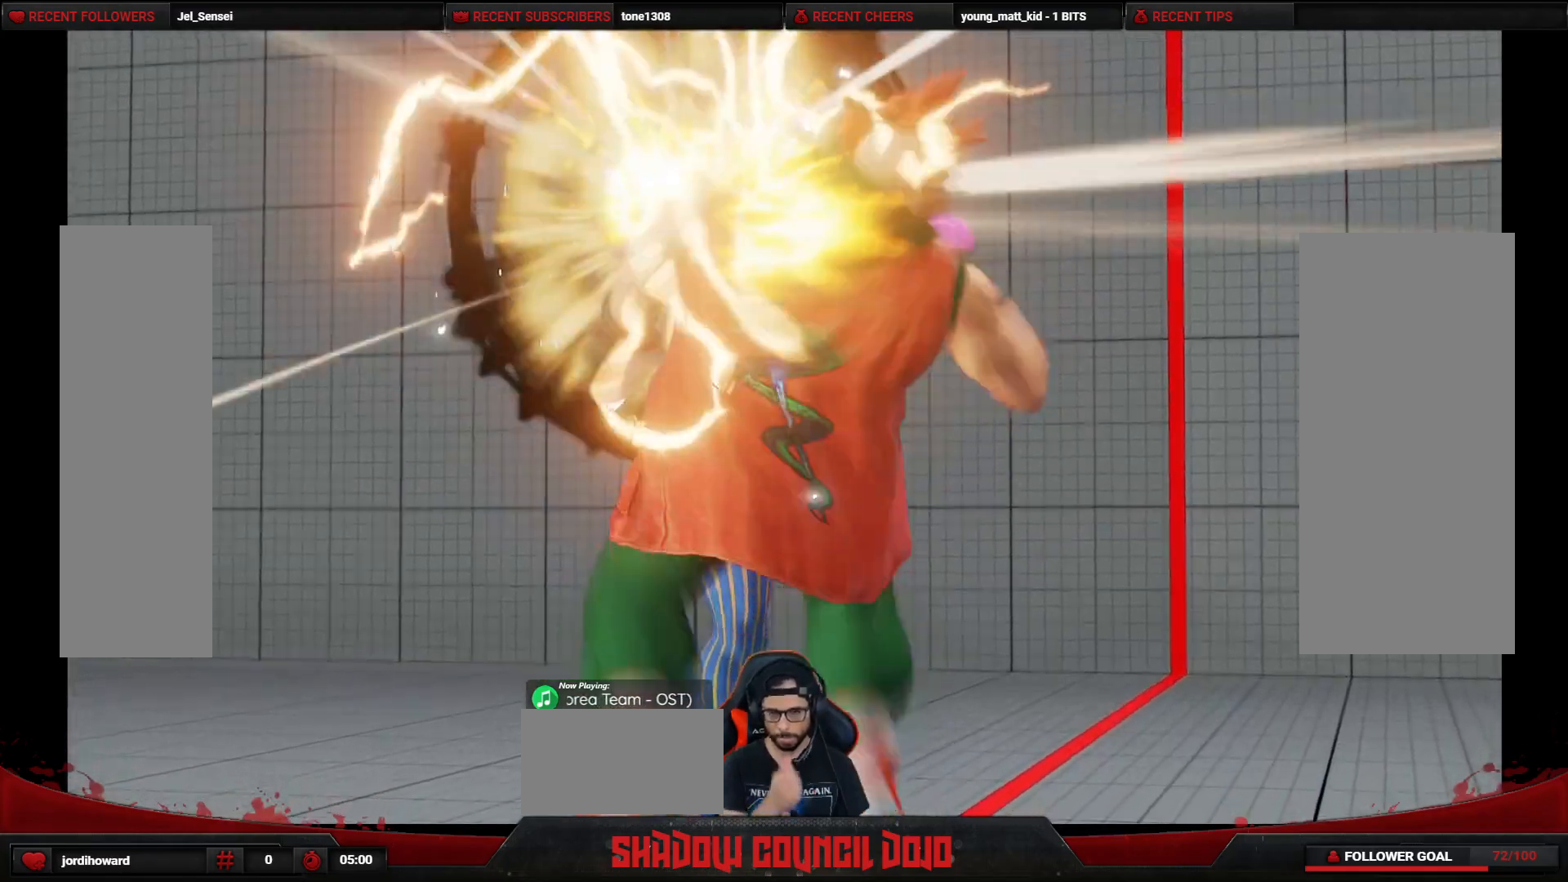
{"buttons": [], "events": []}
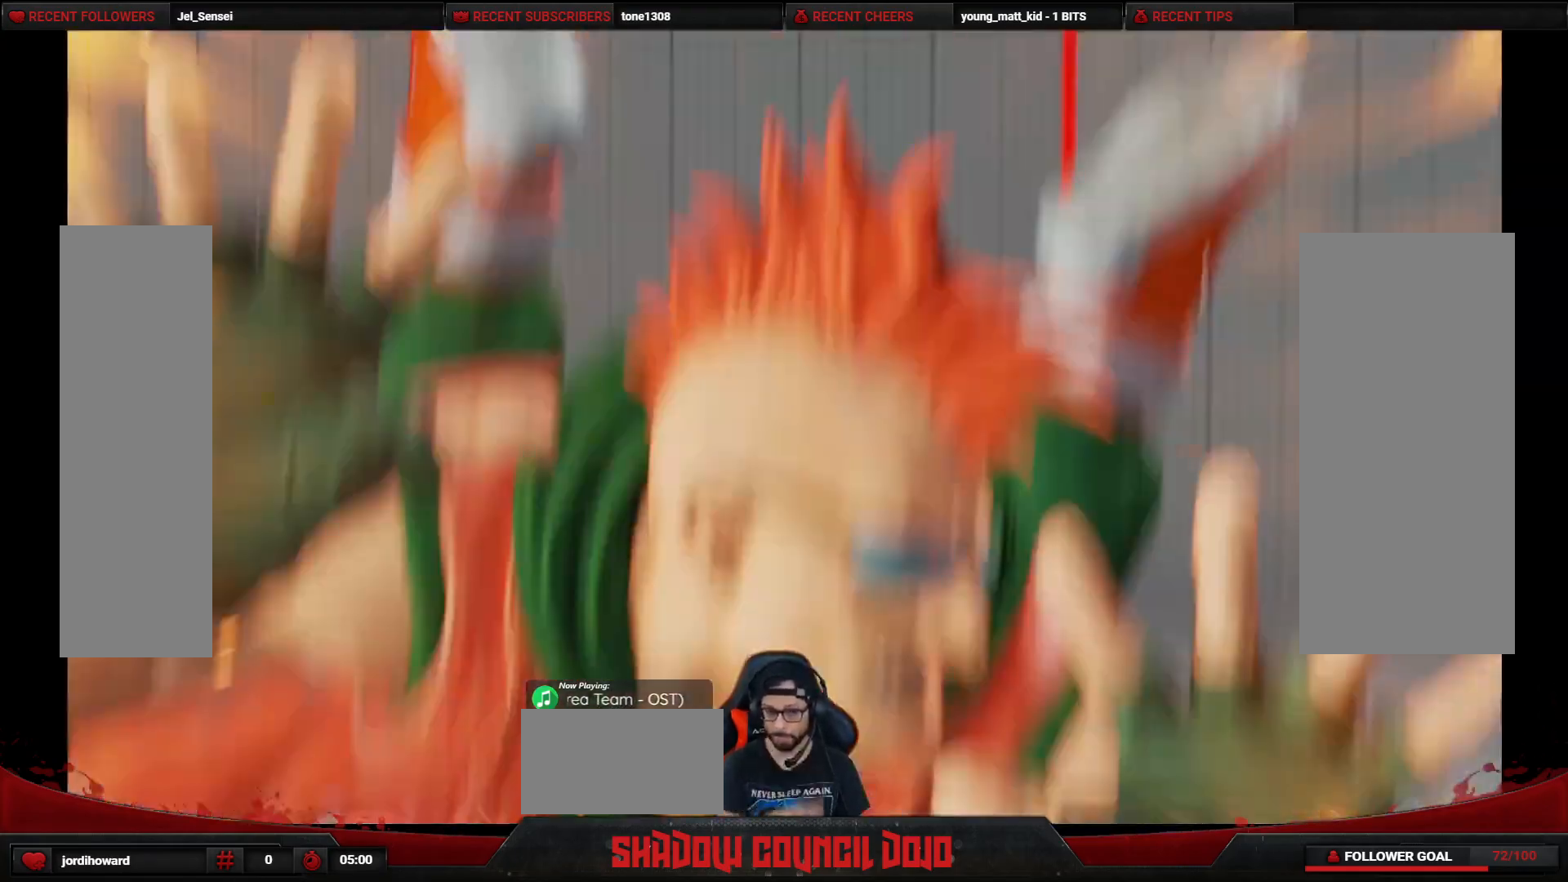
{"buttons": ["DPAD_DOWN", "DPAD_LEFT"], "events": [[250, "START", "down"], [367, "START", "up"], [450, "DPAD_DOWN", "down"], [450, "DPAD_LEFT", "down"]]}
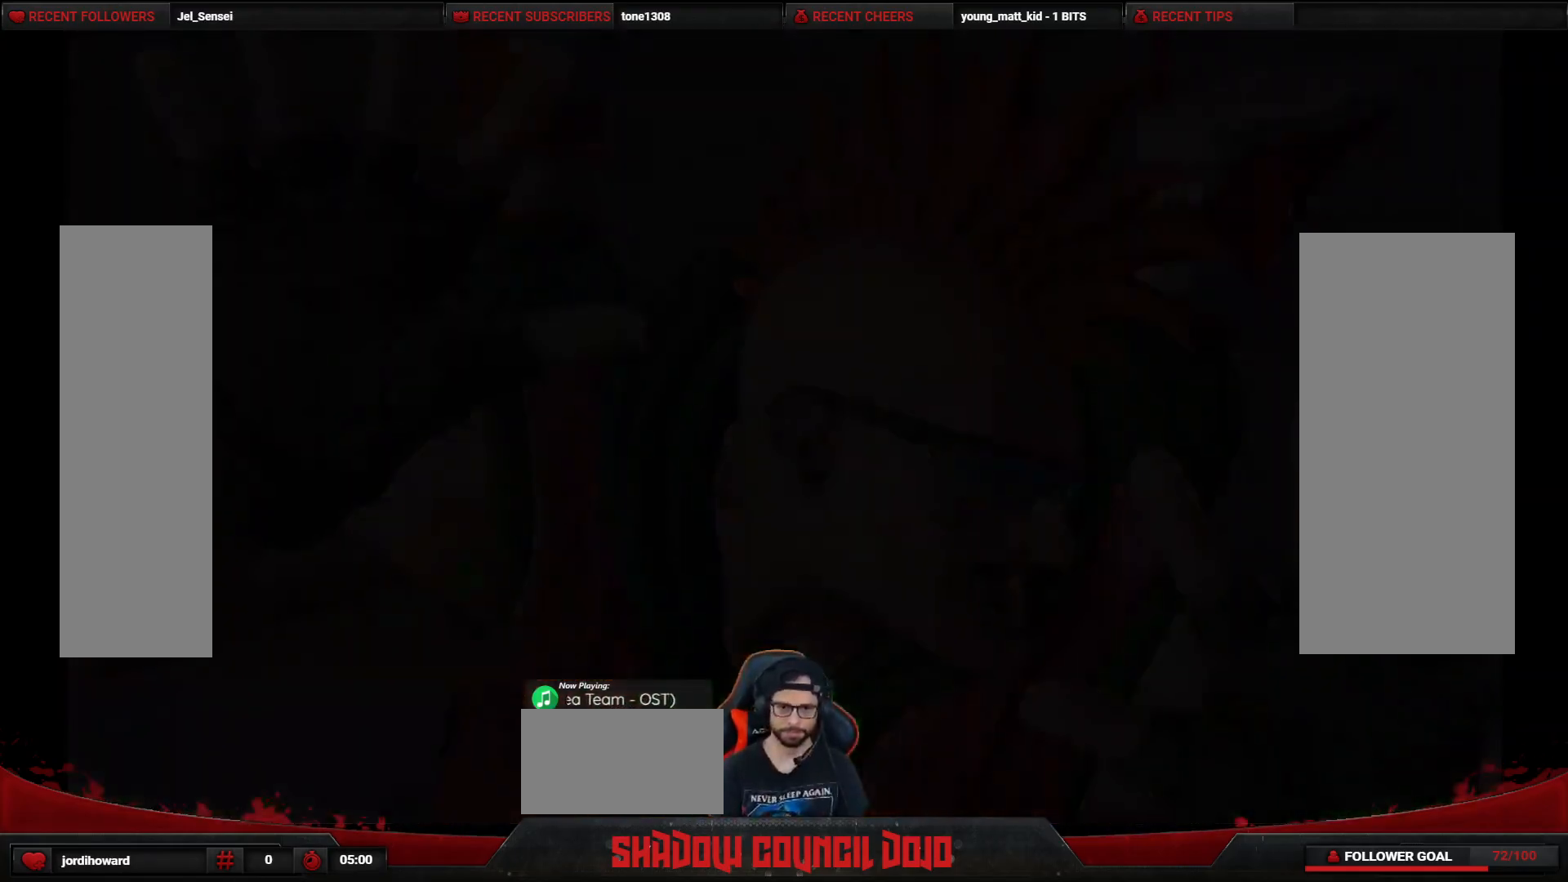
{"buttons": ["DPAD_LEFT"], "events": [[417, "DPAD_DOWN", "up"]]}
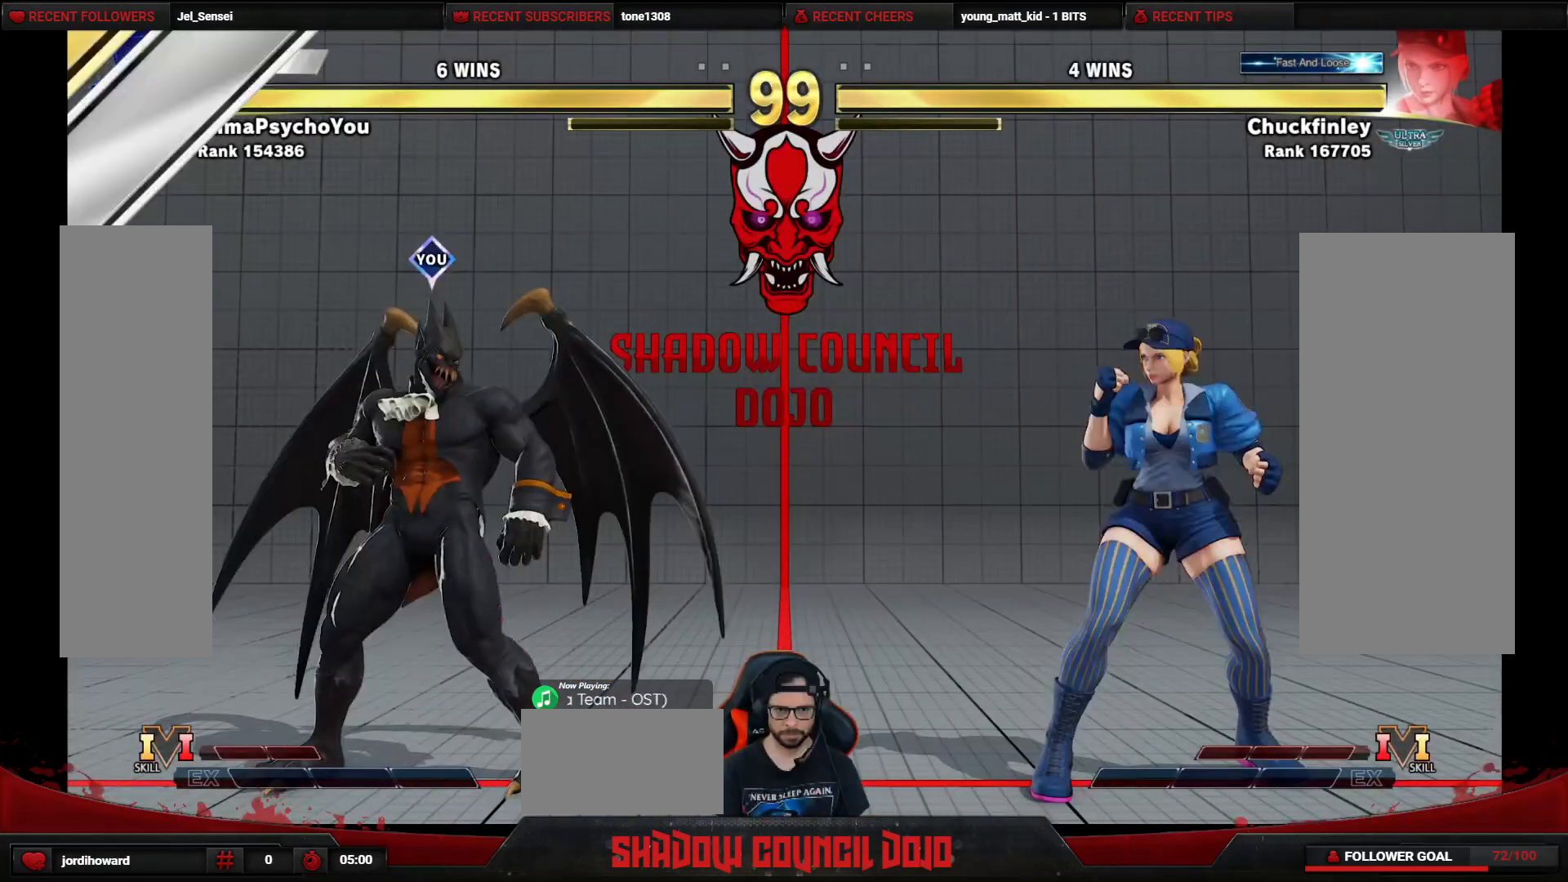
{"buttons": ["DPAD_LEFT"], "events": [[67, "DPAD_LEFT", "up"], [133, "DPAD_LEFT", "down"]]}
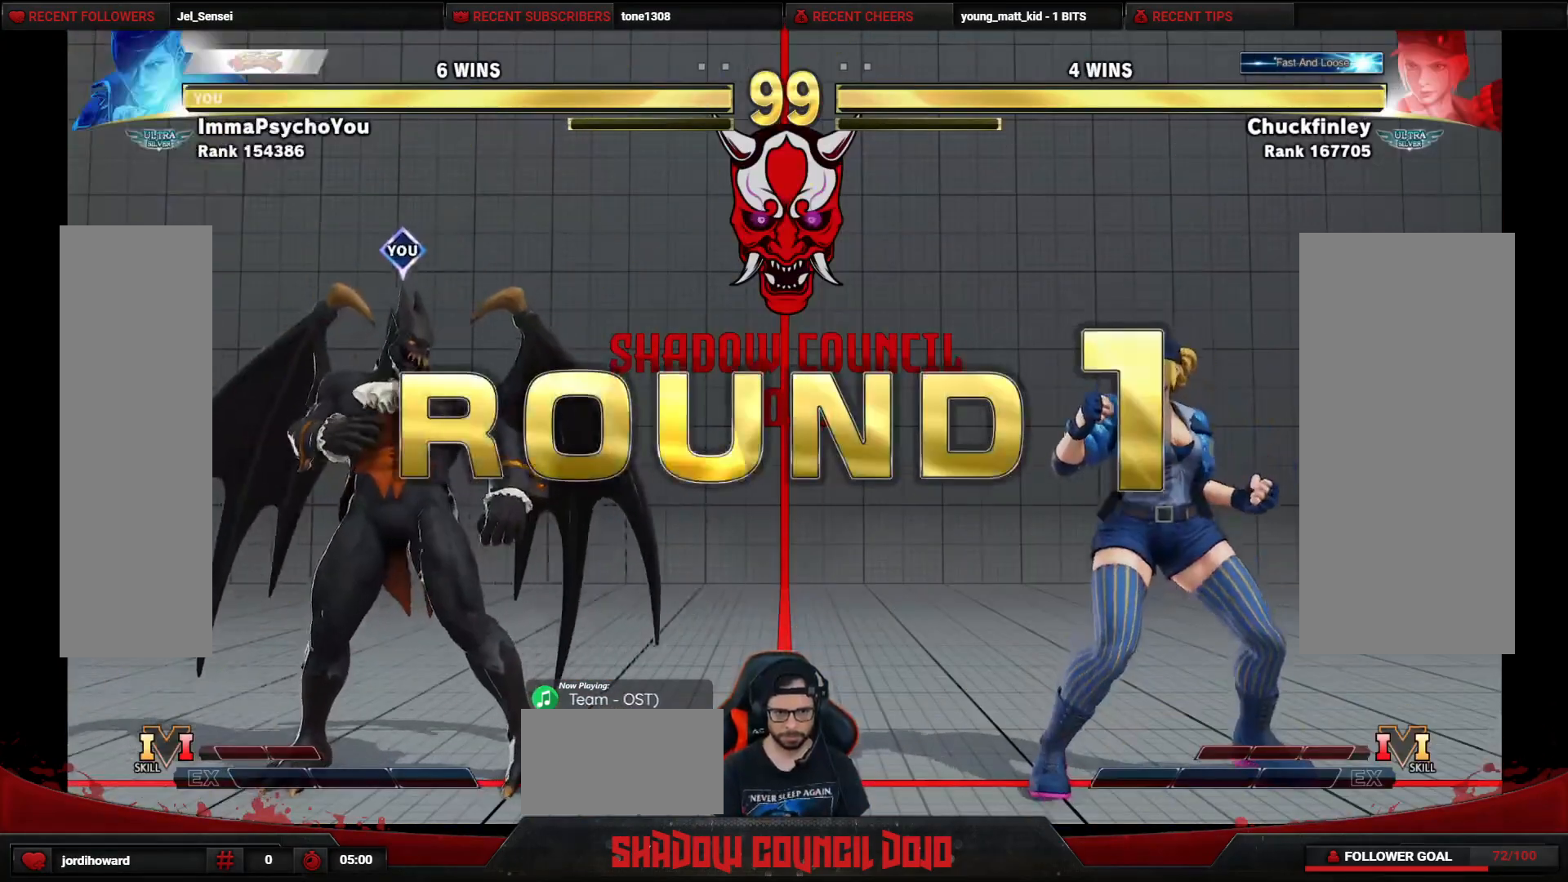
{"buttons": ["DPAD_LEFT"], "events": []}
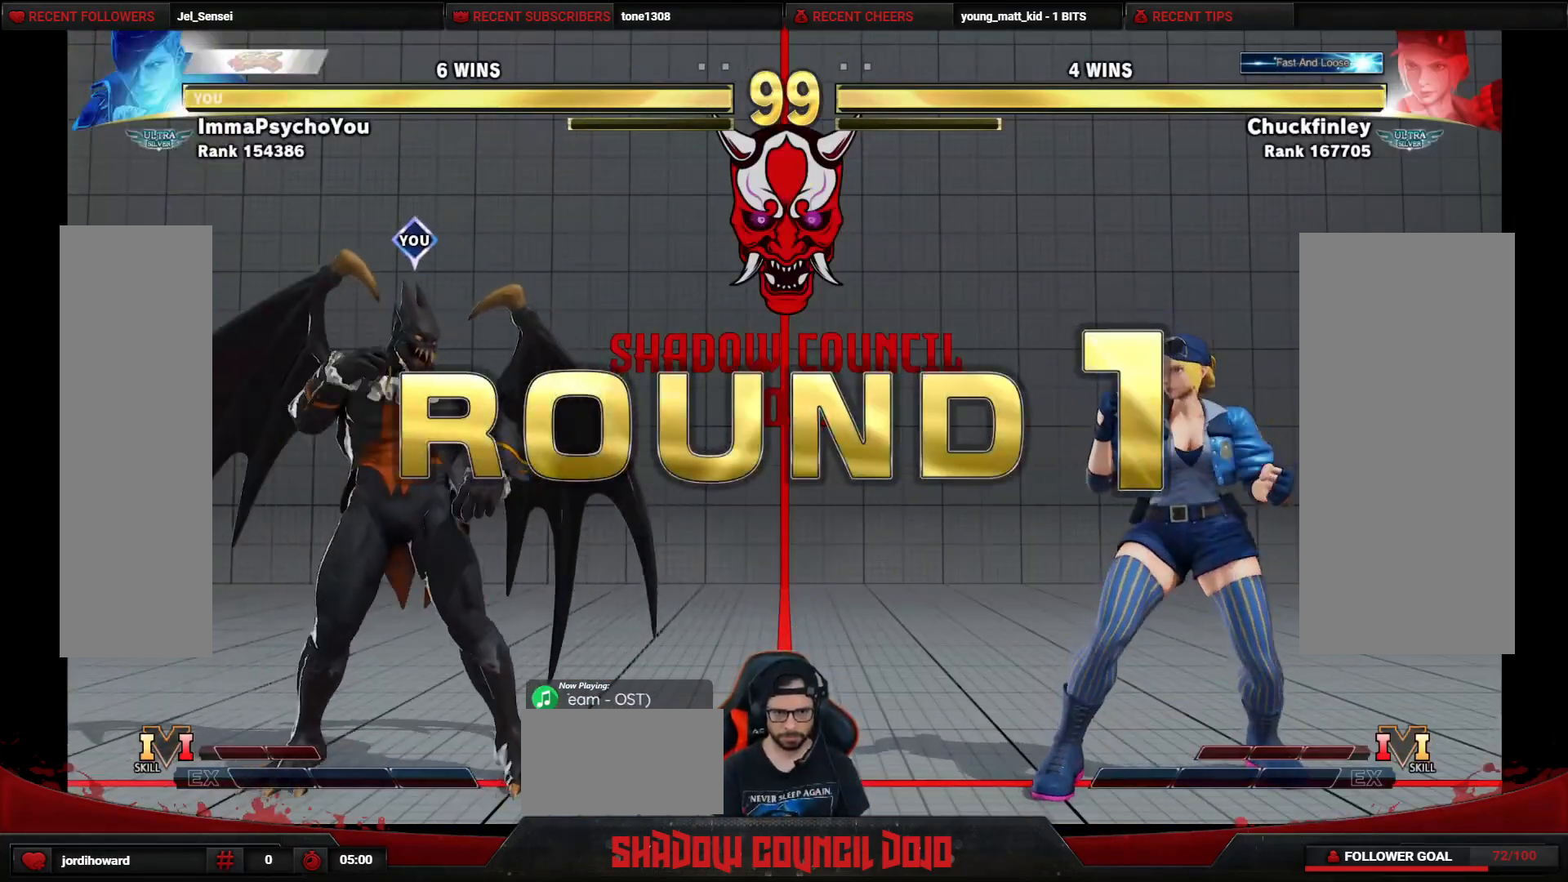
{"buttons": ["DPAD_LEFT"], "events": []}
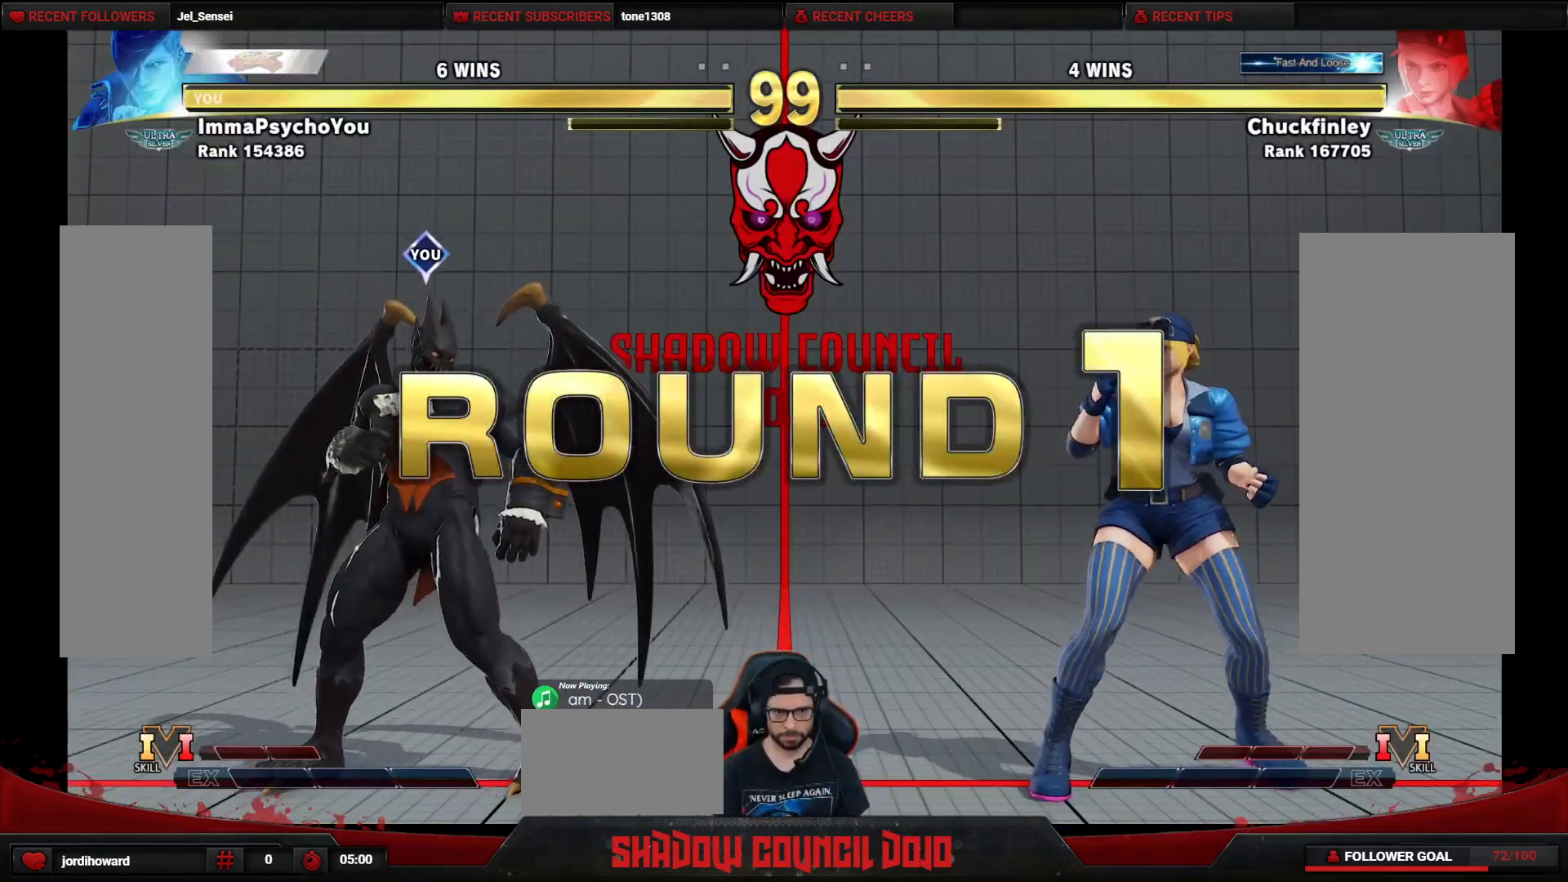
{"buttons": ["DPAD_LEFT"], "events": []}
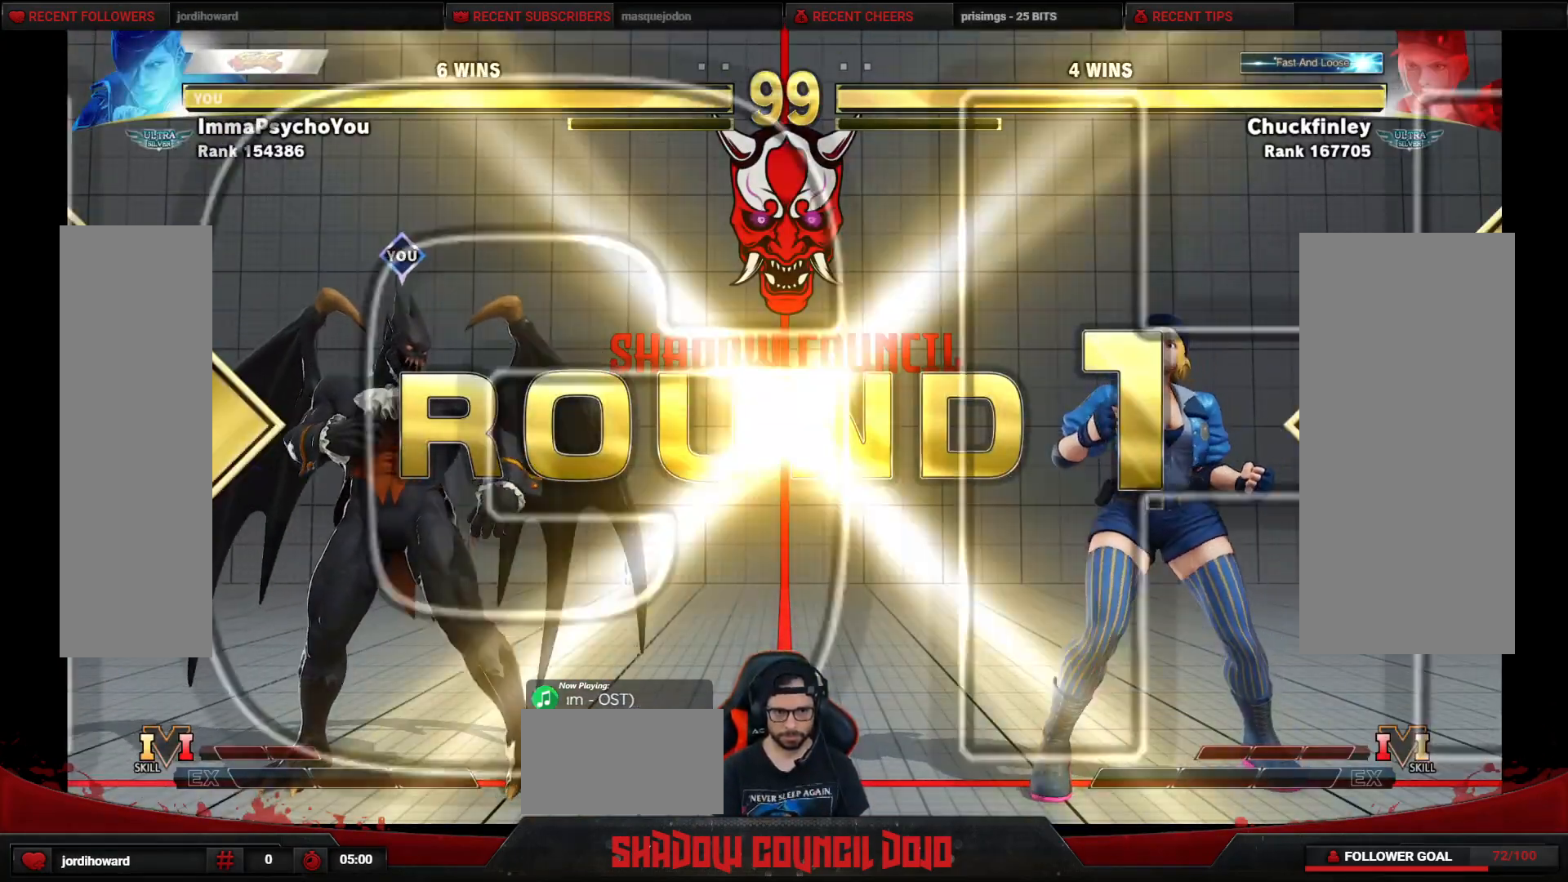
{"buttons": [], "events": [[267, "DPAD_LEFT", "up"]]}
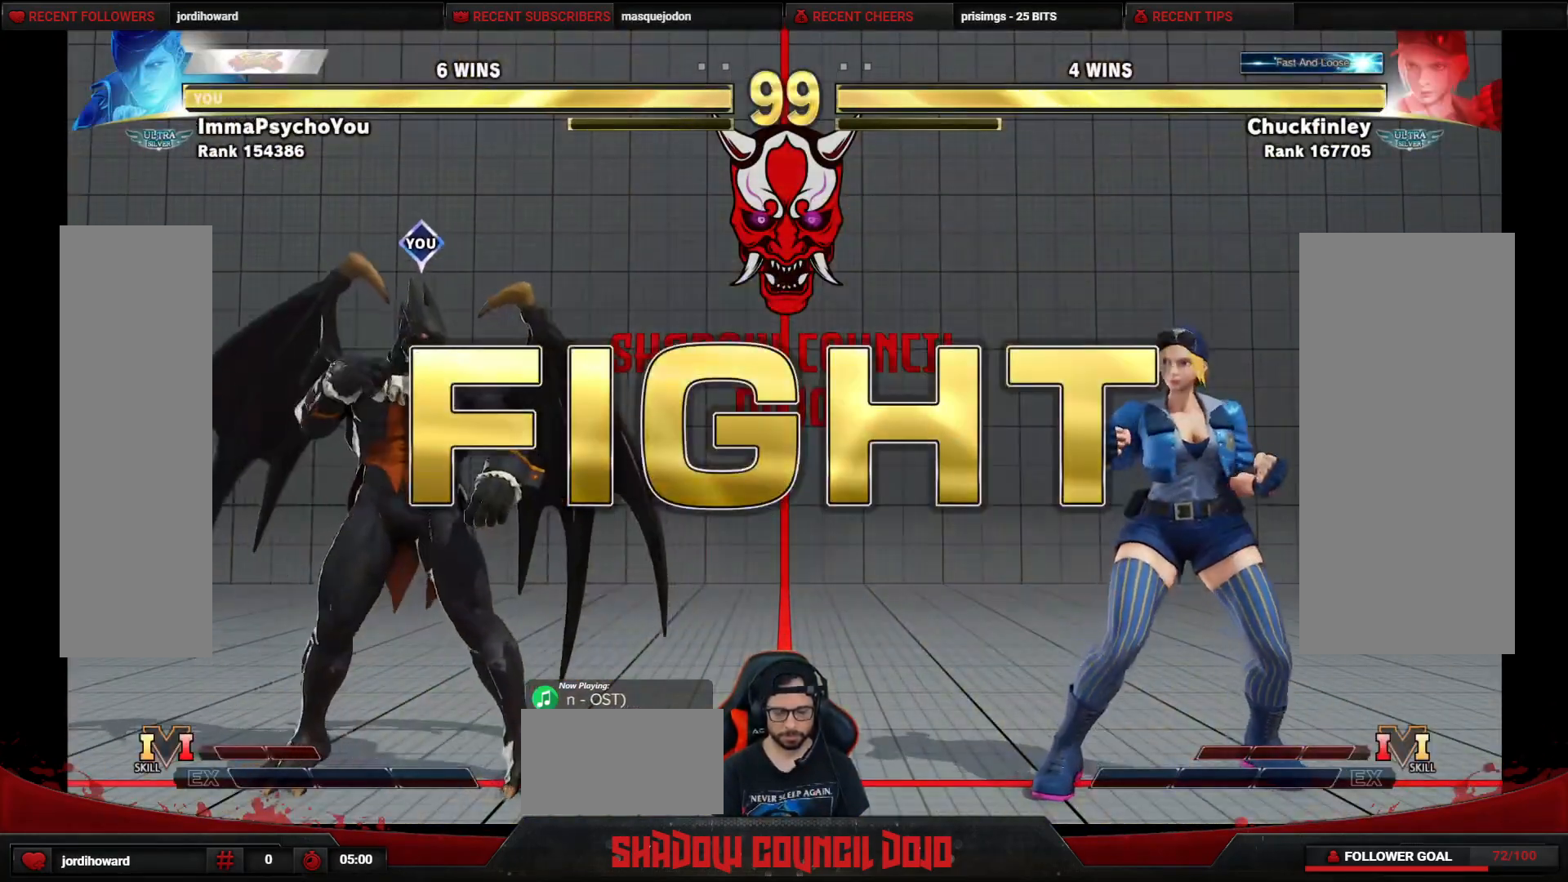
{"buttons": ["DPAD_RIGHT"], "events": [[17, "DPAD_RIGHT", "down"]]}